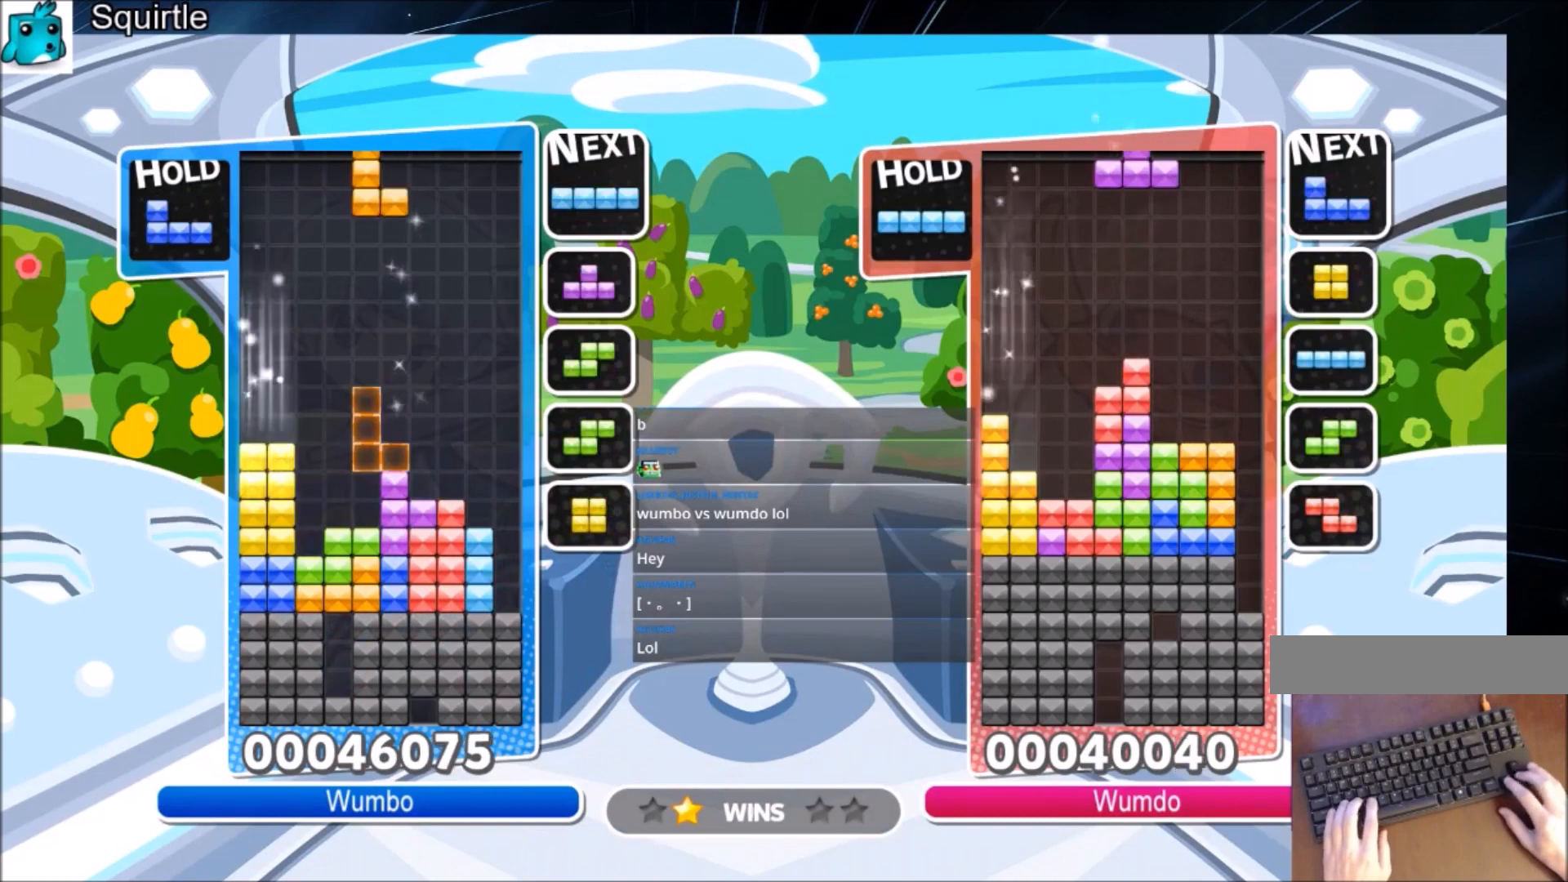
Gameplay with keyboard; each line is a JSON object with the keys held at the frame after it. "events" lists presses ("down") and releases ("up") of "c", "down", "left", "right", "shift", "up", "x" and "z" between this image and that frame as [ms after this image, input, new state], when the widget could be followed in between. No other keys are recorded. Mouse input is not recorded.
{"keys": ["c", "right", "x"], "events": [[34, "left", "down"], [101, "x", "up"], [134, "left", "up"], [167, "x", "down"], [234, "down", "down"], [267, "right", "down"], [267, "x", "up"], [334, "down", "up"], [401, "c", "down"], [468, "x", "down"]]}
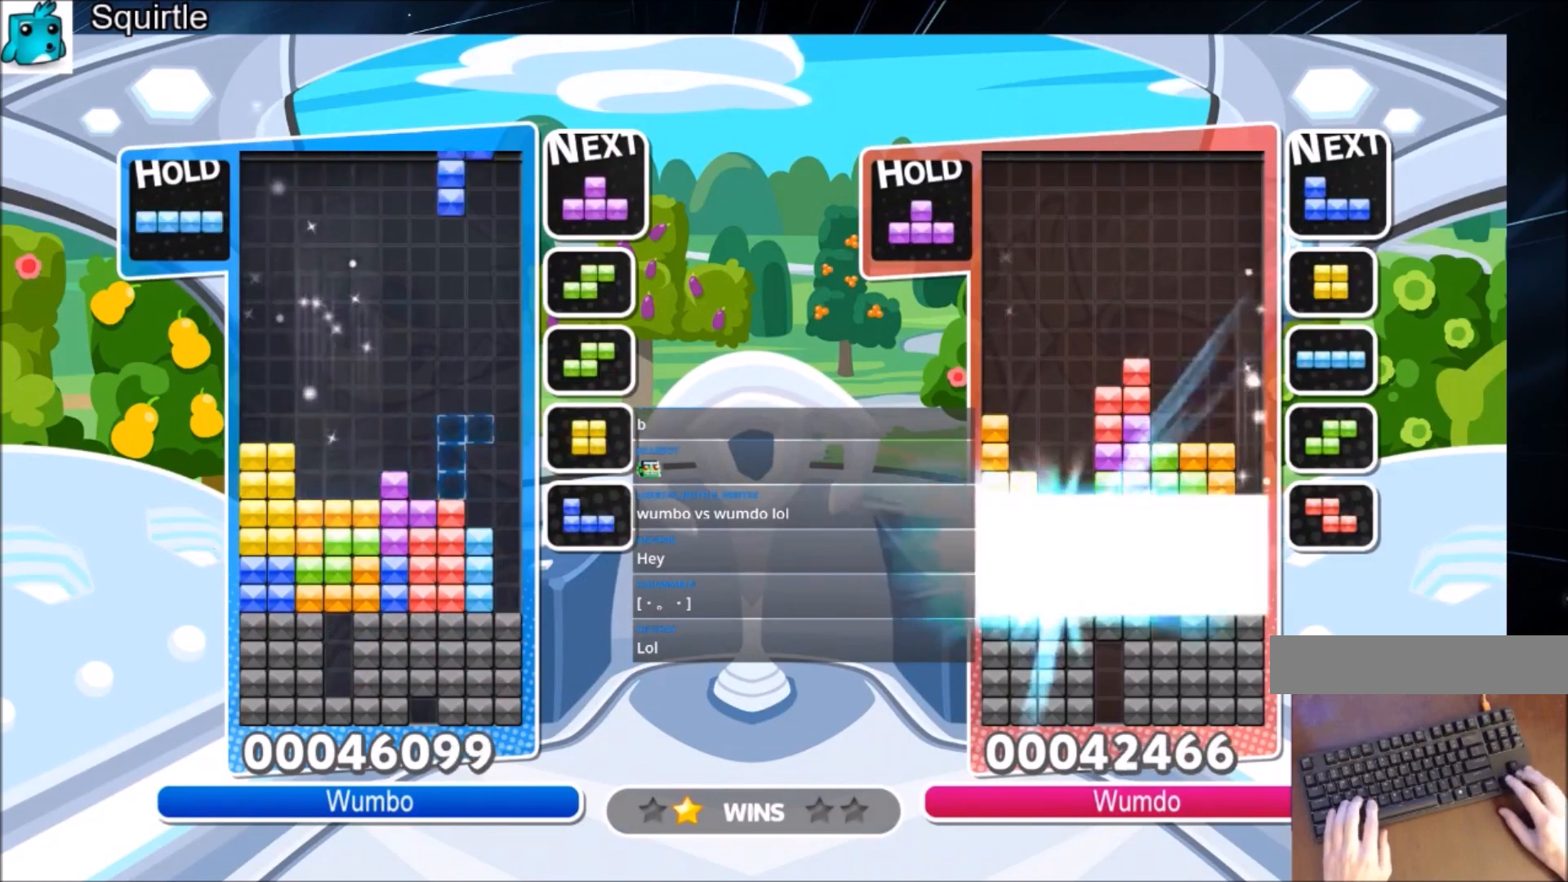
{"keys": ["c", "right"], "events": [[67, "c", "up"], [67, "x", "up"], [133, "left", "down"], [133, "right", "up"], [133, "x", "down"], [200, "down", "down"], [300, "left", "up"], [300, "right", "down"], [300, "x", "up"], [334, "down", "up"], [434, "c", "down"]]}
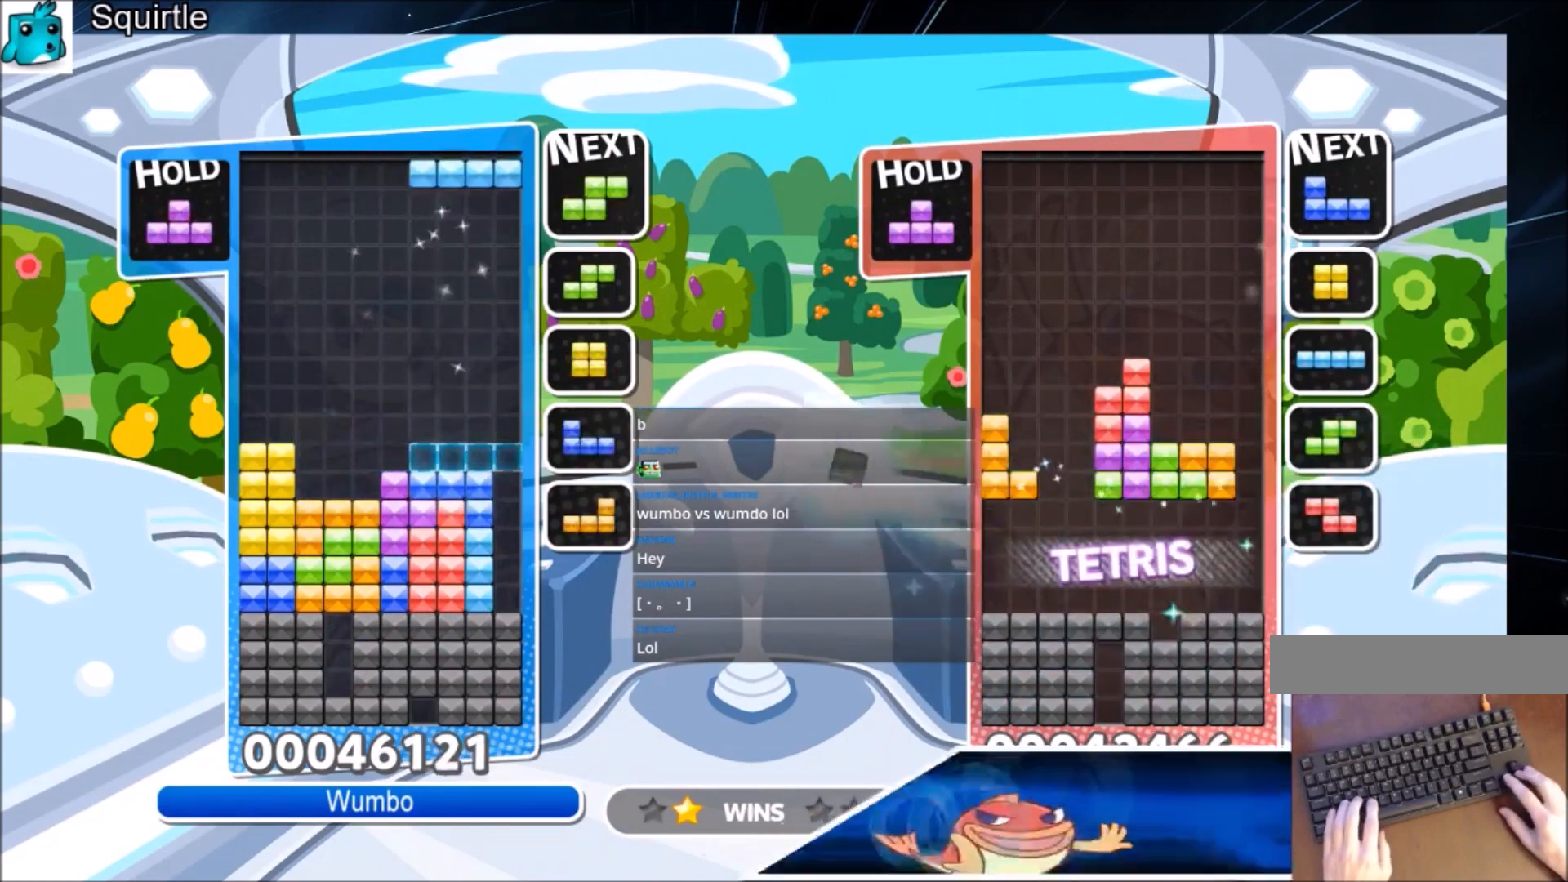
{"keys": ["right"], "events": [[34, "x", "down"], [101, "down", "down"], [167, "c", "up"], [201, "x", "up"], [267, "right", "up"], [334, "down", "up"], [501, "right", "down"]]}
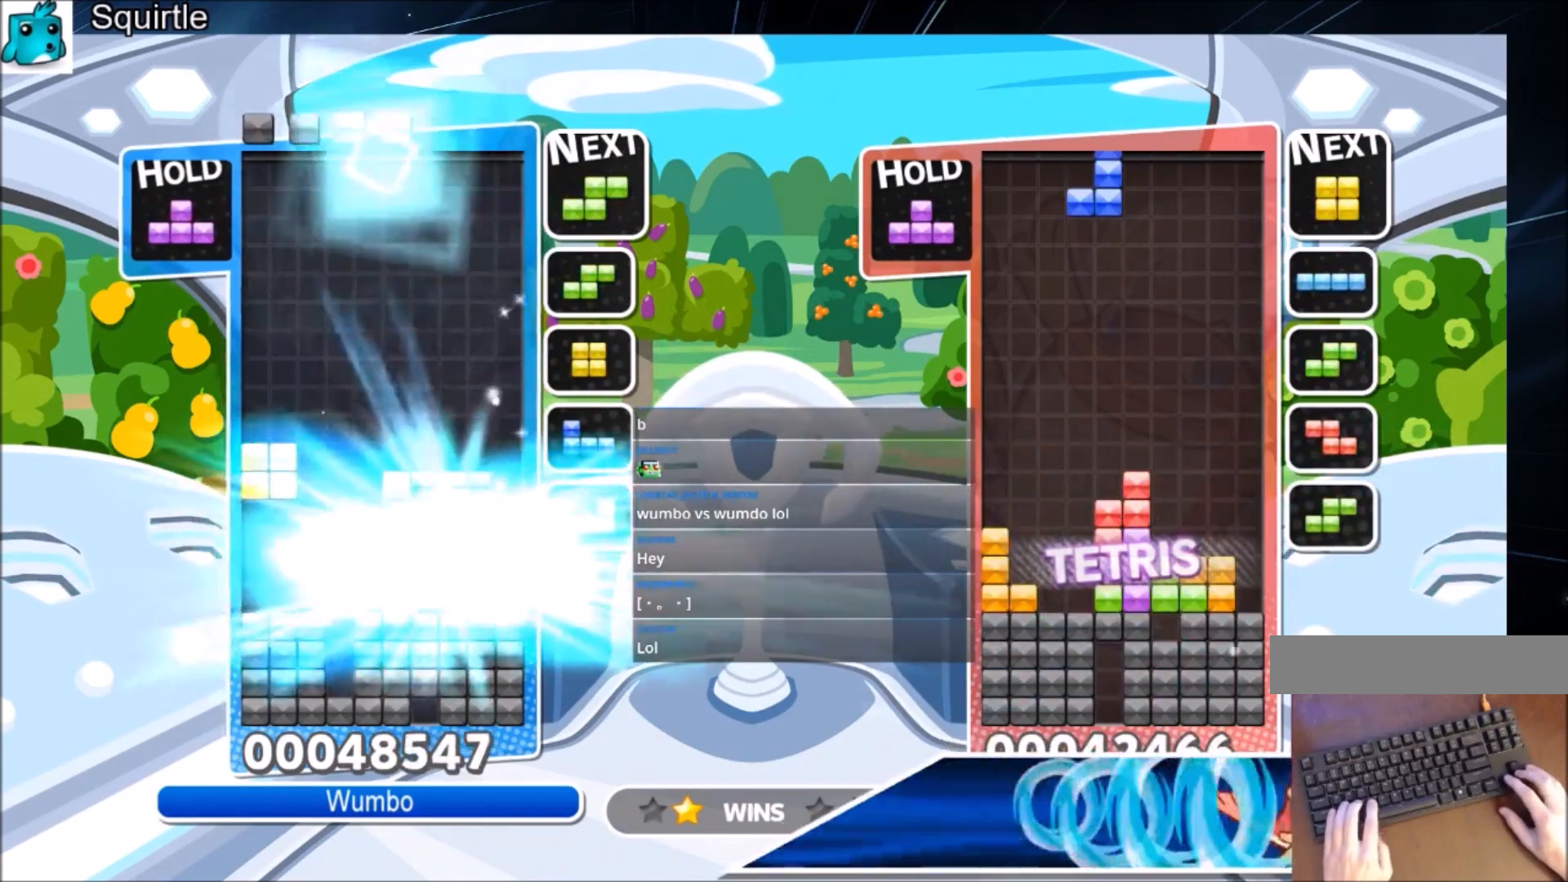
{"keys": ["right"], "events": []}
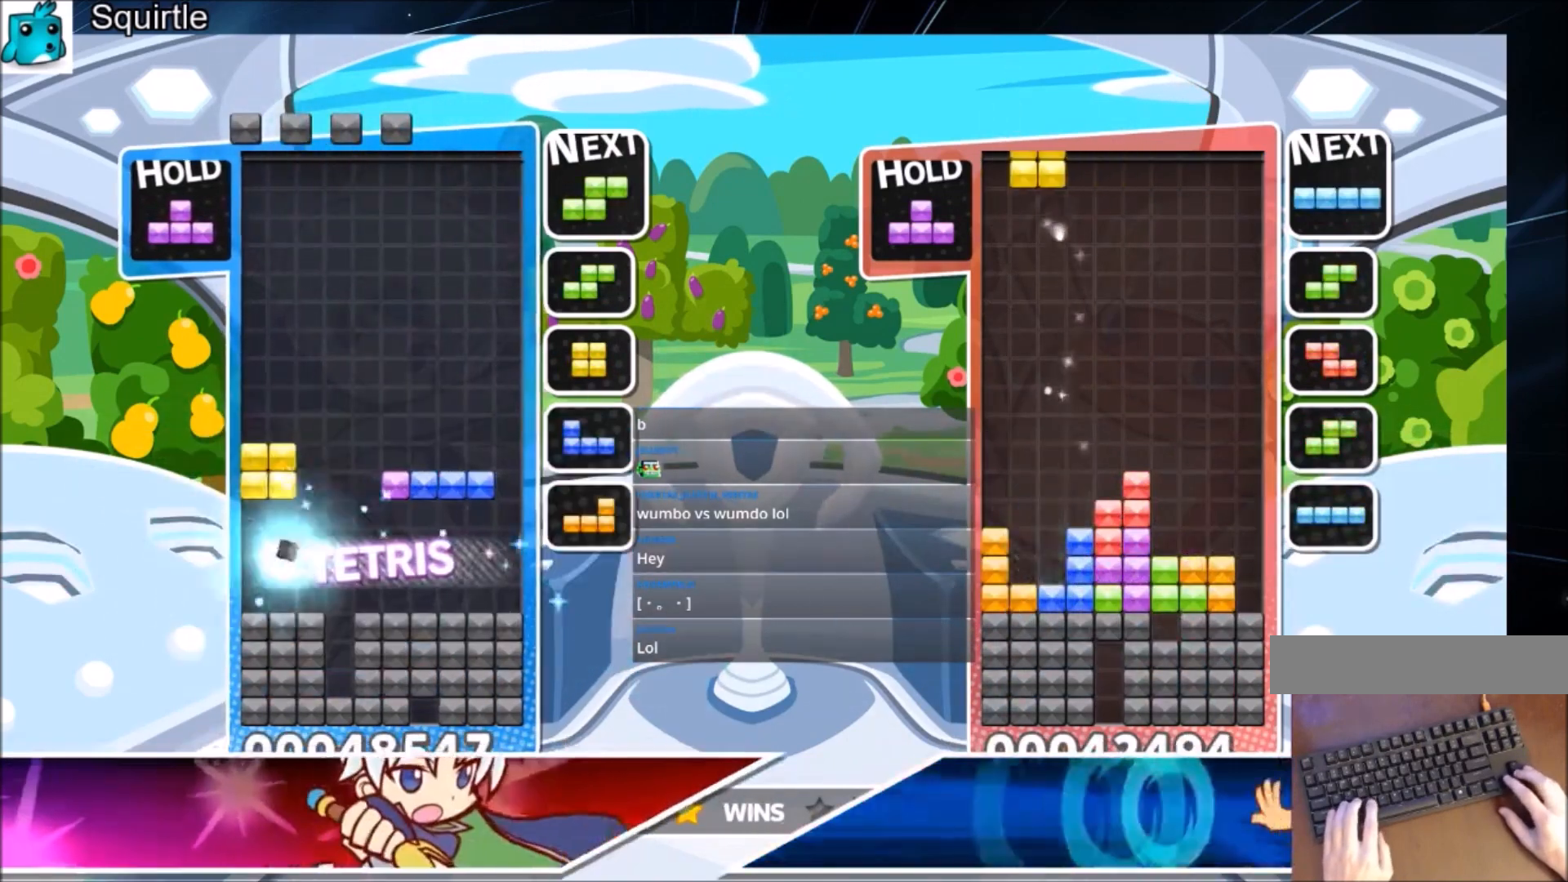
{"keys": ["right", "x"], "events": [[234, "x", "down"]]}
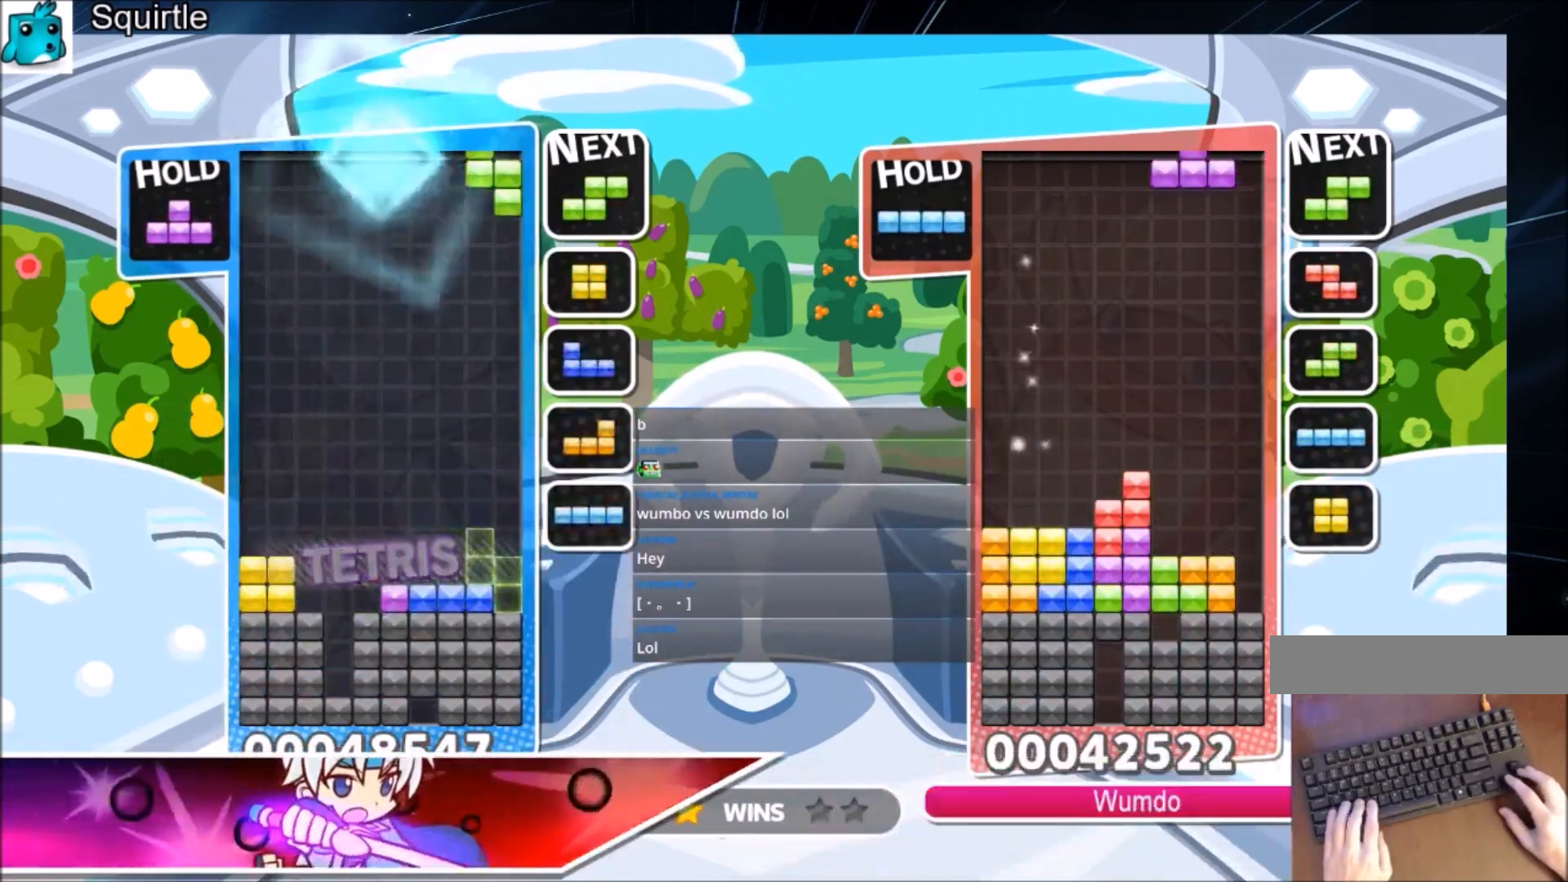
{"keys": ["down", "x"], "events": [[33, "x", "up"], [67, "down", "down"], [100, "right", "up"], [167, "left", "down"], [200, "down", "up"], [434, "left", "up"], [434, "x", "down"], [500, "down", "down"]]}
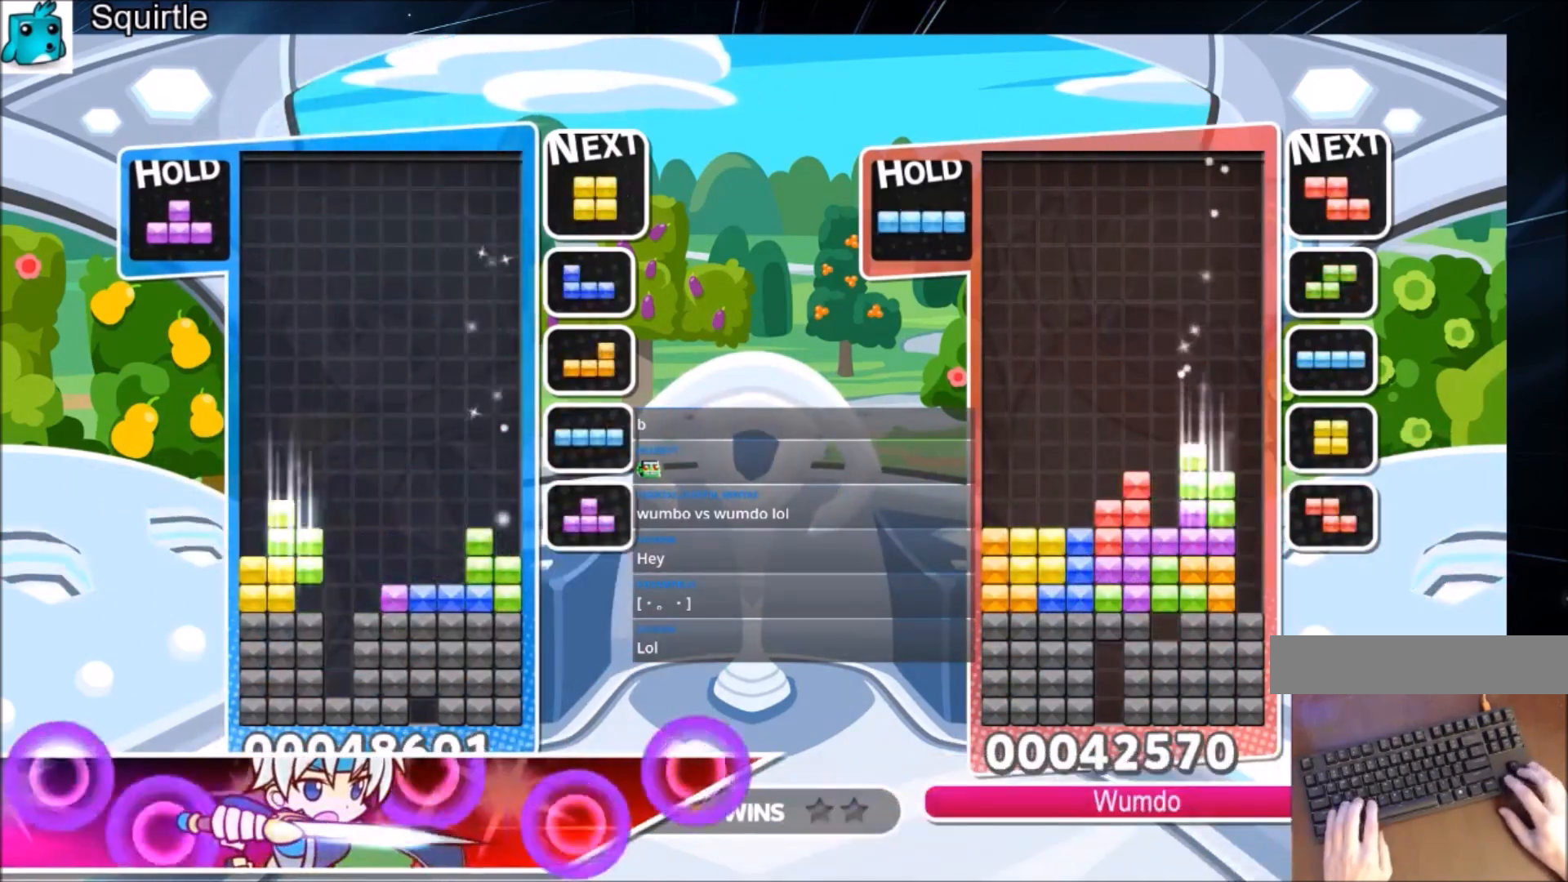
{"keys": ["right", "z"], "events": [[67, "down", "up"], [67, "x", "up"], [167, "right", "down"], [234, "right", "up"], [301, "right", "down"], [368, "down", "down"], [468, "down", "up"], [501, "z", "down"]]}
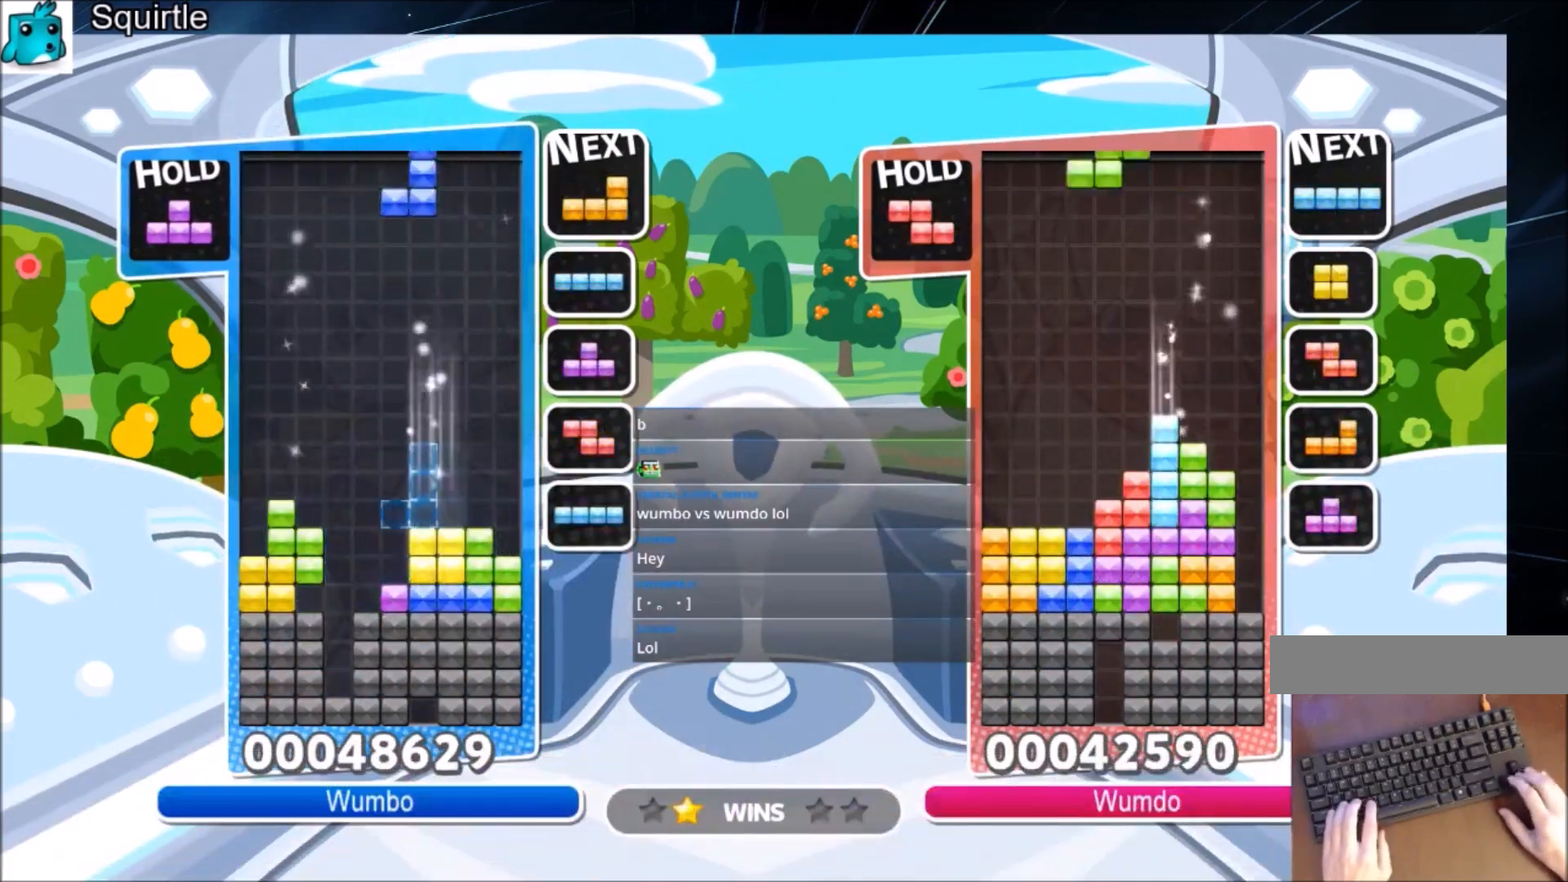
{"keys": ["right"], "events": [[100, "z", "up"], [200, "z", "down"], [234, "down", "down"], [300, "z", "up"], [334, "down", "up"]]}
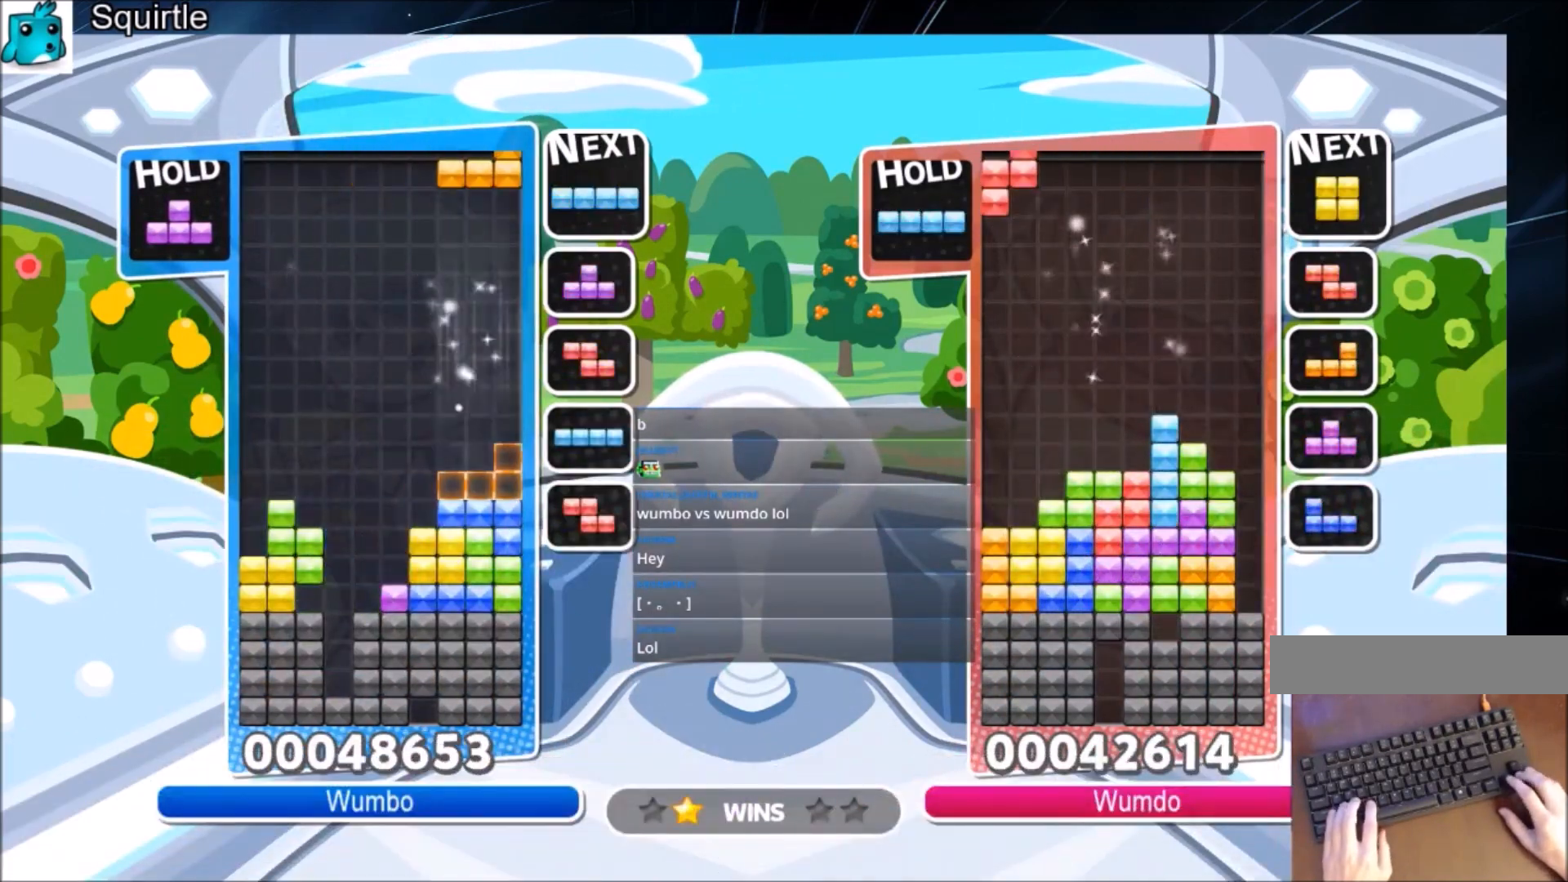
{"keys": [], "events": [[67, "down", "down"], [101, "left", "down"], [101, "right", "up"], [167, "down", "up"], [301, "z", "down"], [501, "left", "up"], [501, "z", "up"]]}
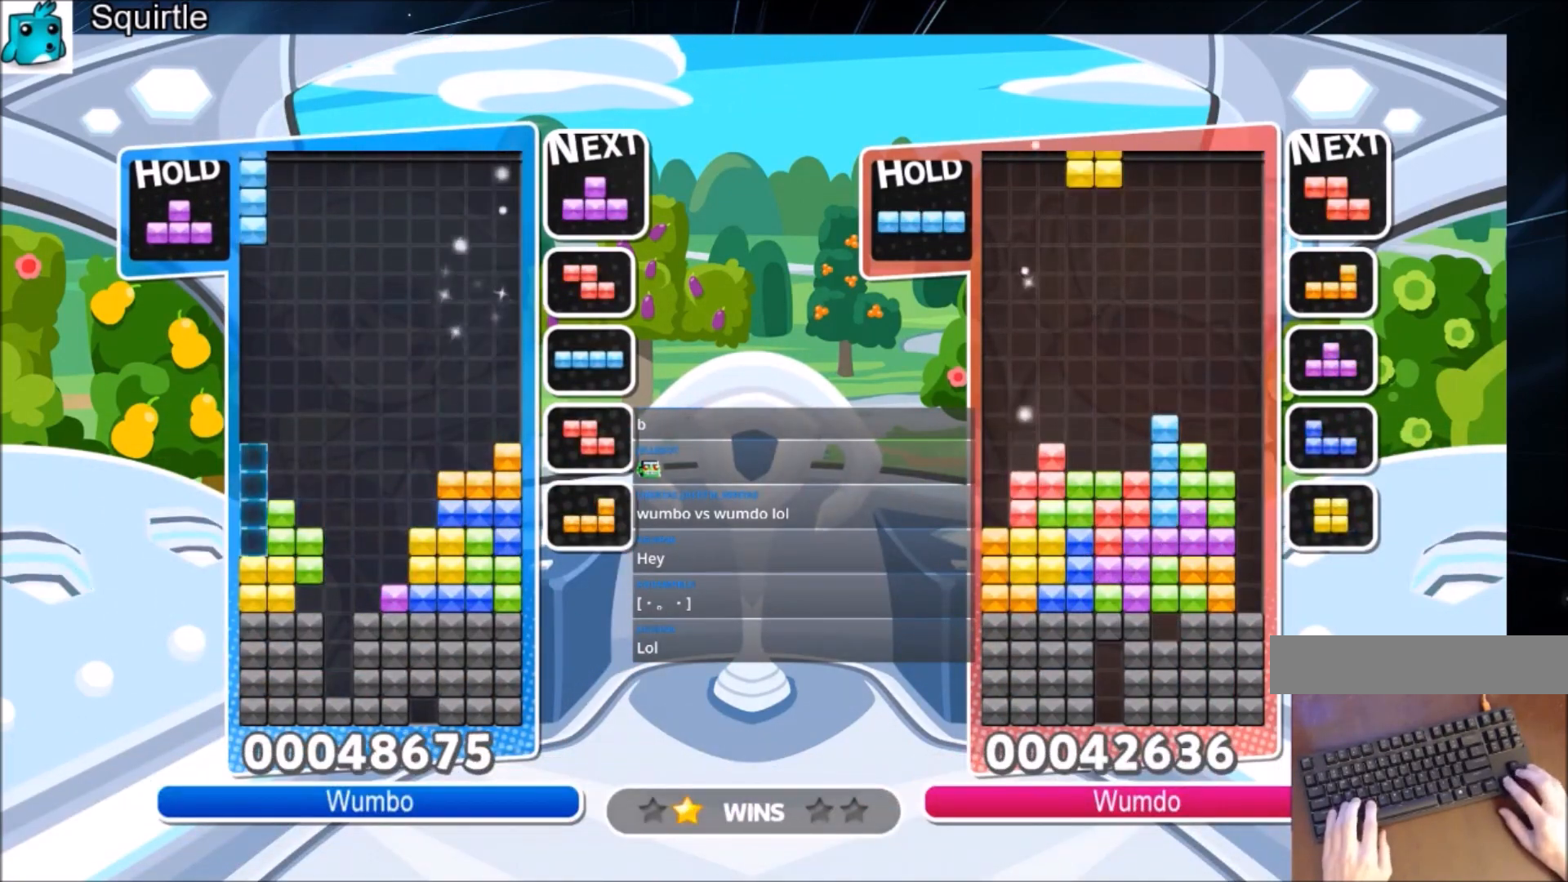
{"keys": ["down"], "events": [[467, "down", "down"]]}
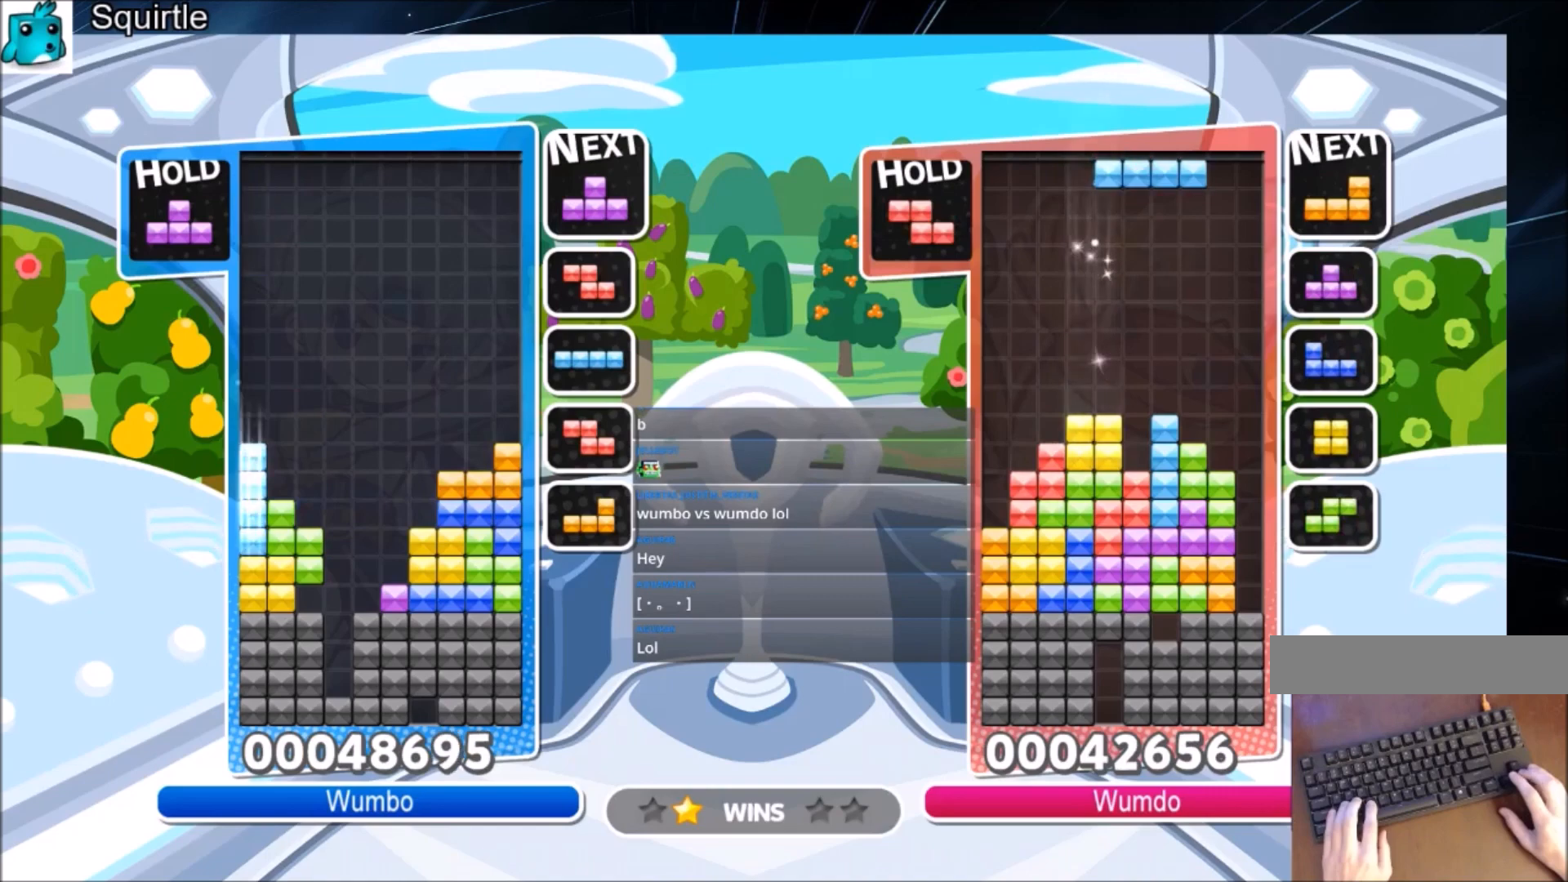
{"keys": [], "events": [[67, "down", "up"], [134, "right", "down"], [134, "x", "down"], [234, "right", "up"], [301, "right", "down"], [334, "x", "up"], [367, "down", "down"], [434, "right", "up"], [468, "down", "up"]]}
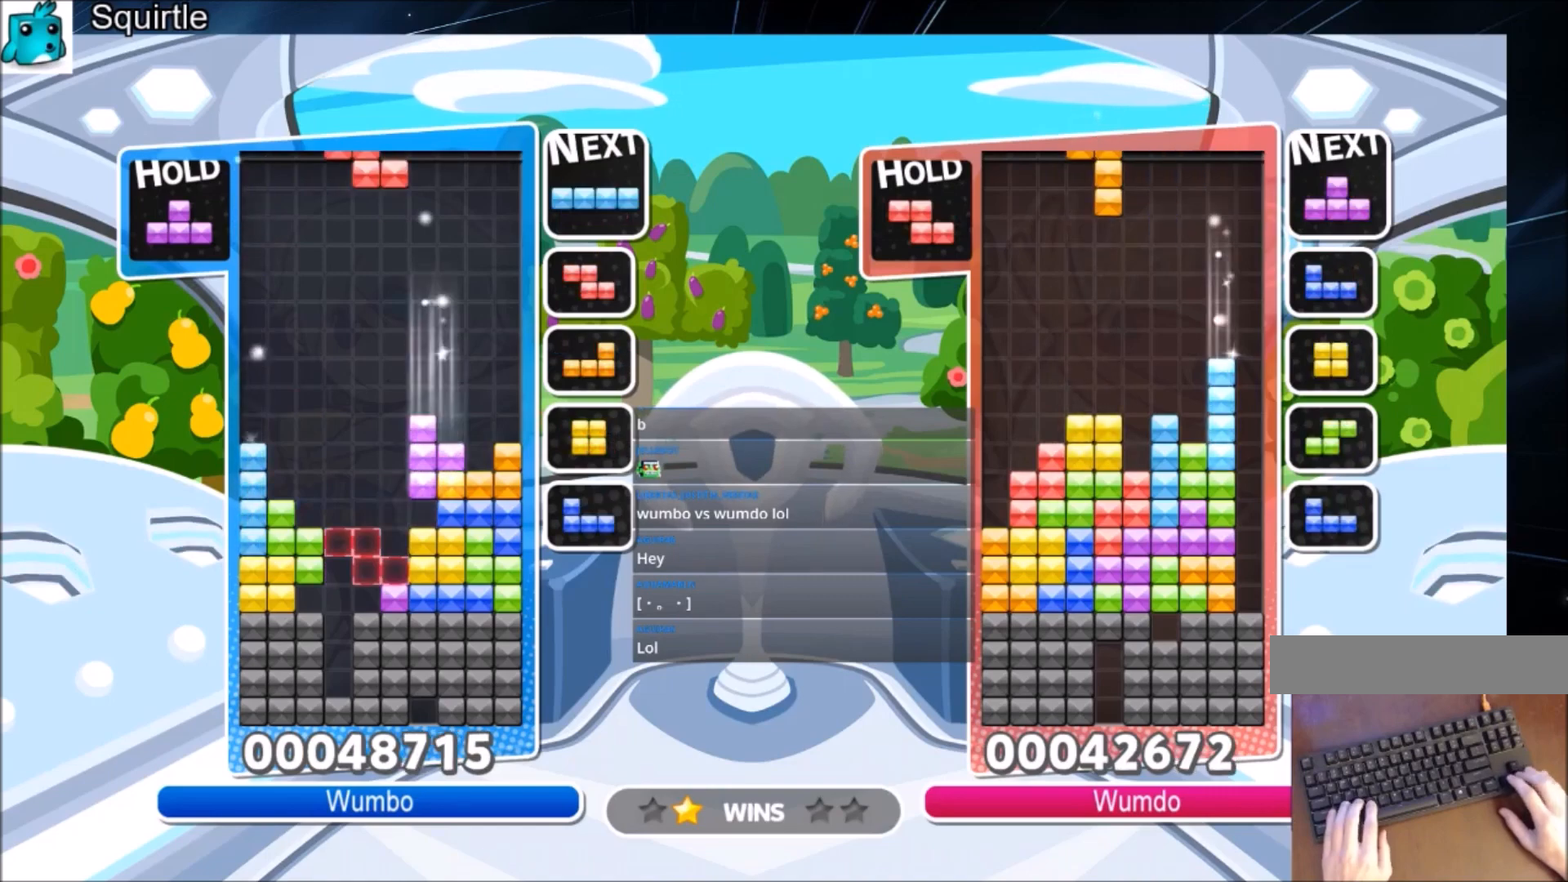
{"keys": ["down", "left", "z"], "events": [[100, "left", "down"], [167, "down", "down"], [300, "down", "up"], [400, "z", "down"], [500, "down", "down"]]}
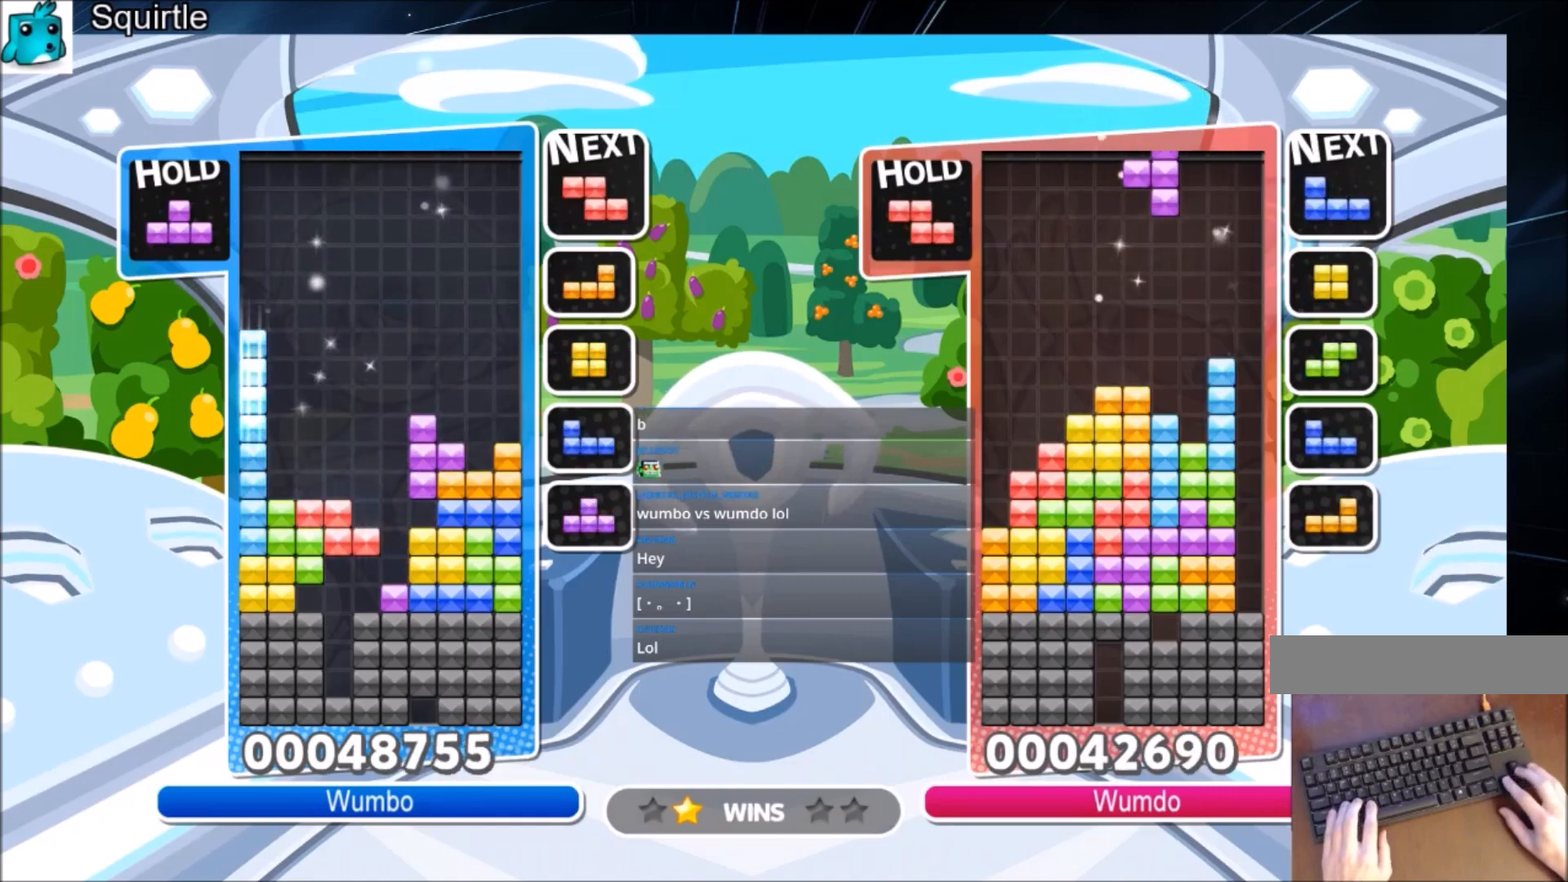
{"keys": ["left"], "events": [[34, "left", "up"], [34, "right", "down"], [34, "z", "up"], [67, "down", "up"], [234, "x", "down"], [368, "down", "down"], [401, "left", "down"], [401, "right", "up"], [401, "x", "up"], [468, "down", "up"]]}
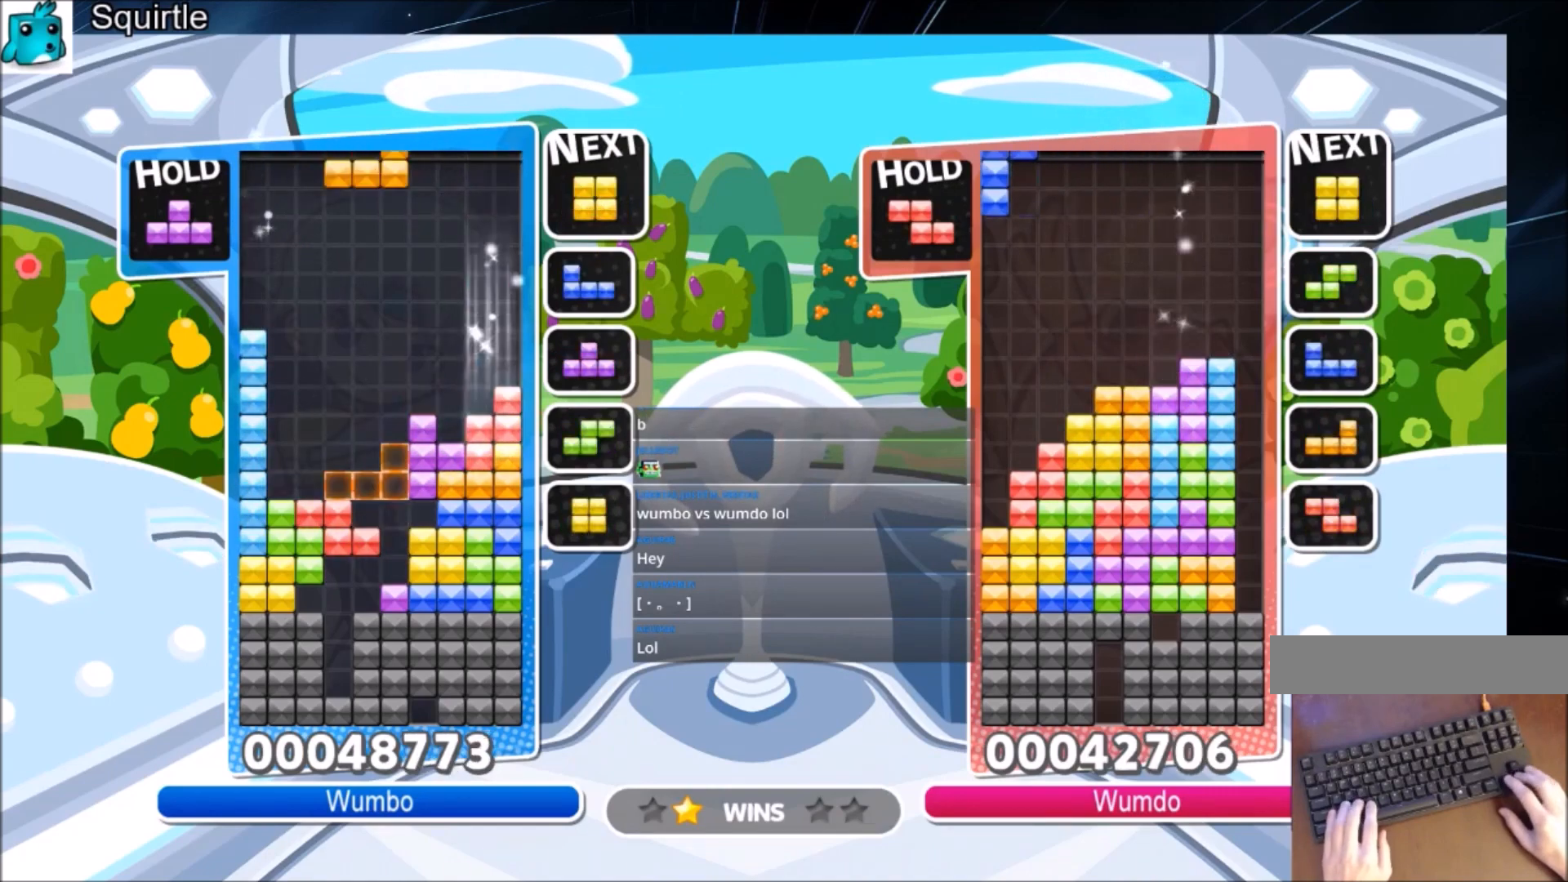
{"keys": ["right"], "events": [[200, "left", "up"], [200, "right", "down"]]}
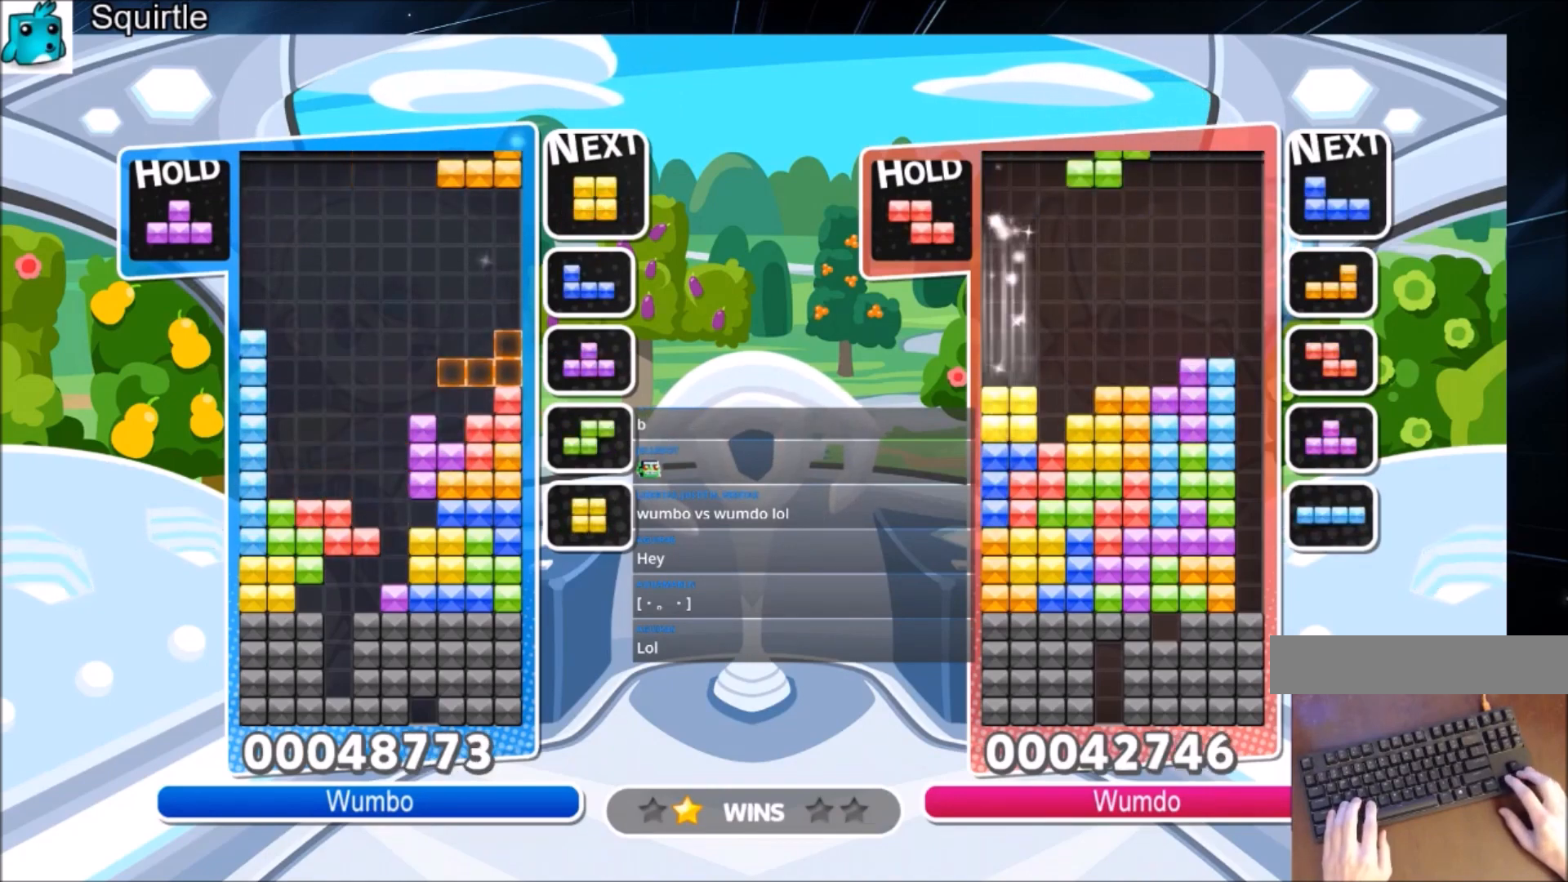
{"keys": [], "events": [[101, "x", "down"], [267, "left", "down"], [267, "right", "up"], [267, "x", "up"], [334, "left", "up"], [334, "z", "down"], [501, "z", "up"]]}
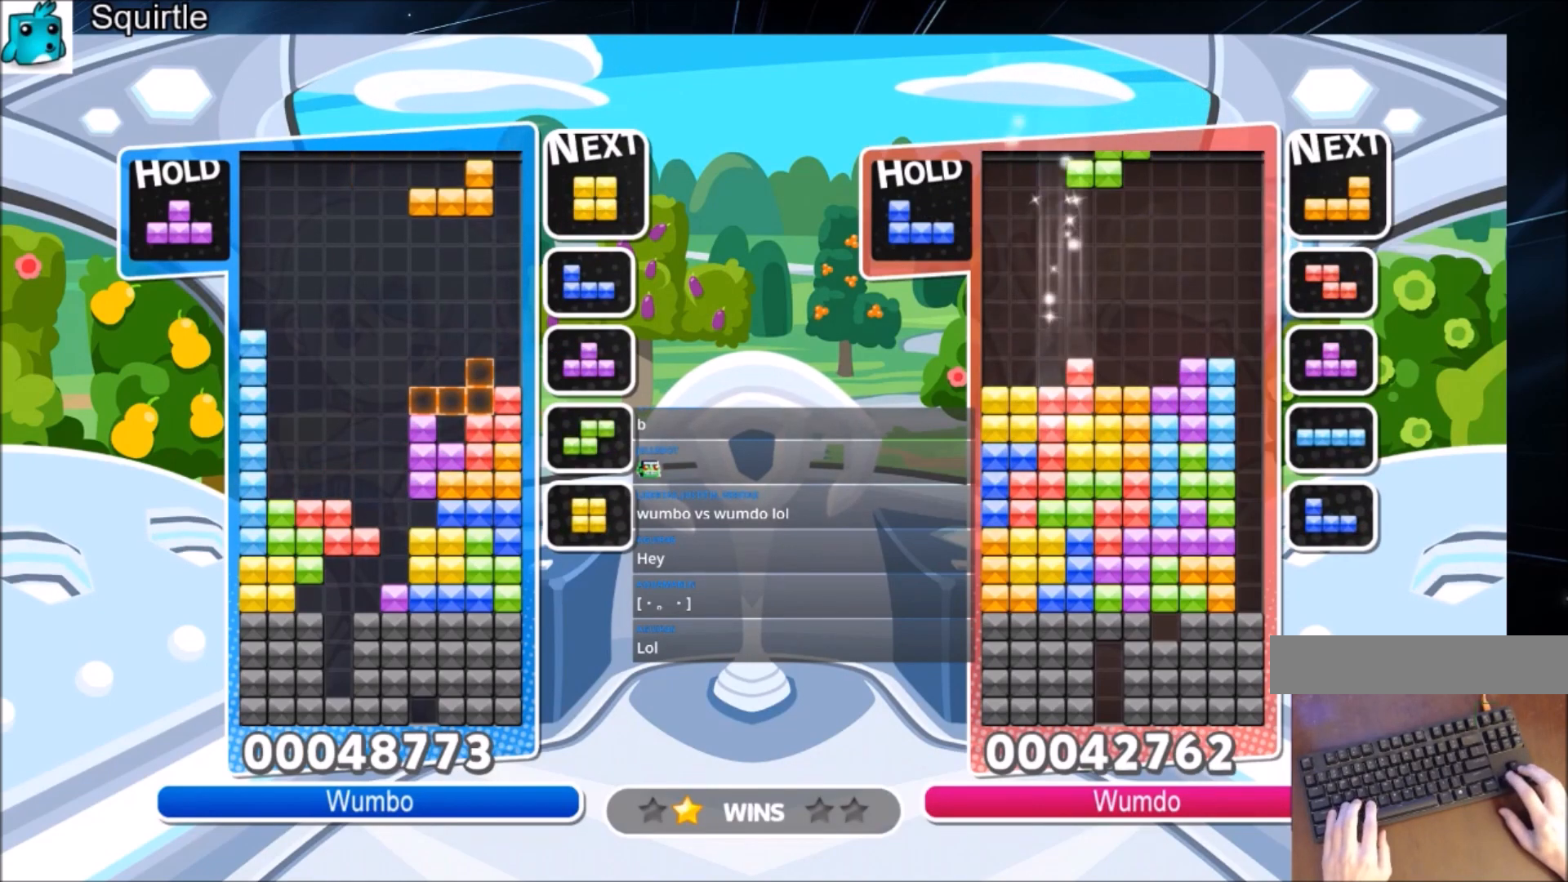
{"keys": ["c", "right", "x"], "events": [[334, "right", "down"], [467, "c", "down"], [500, "x", "down"]]}
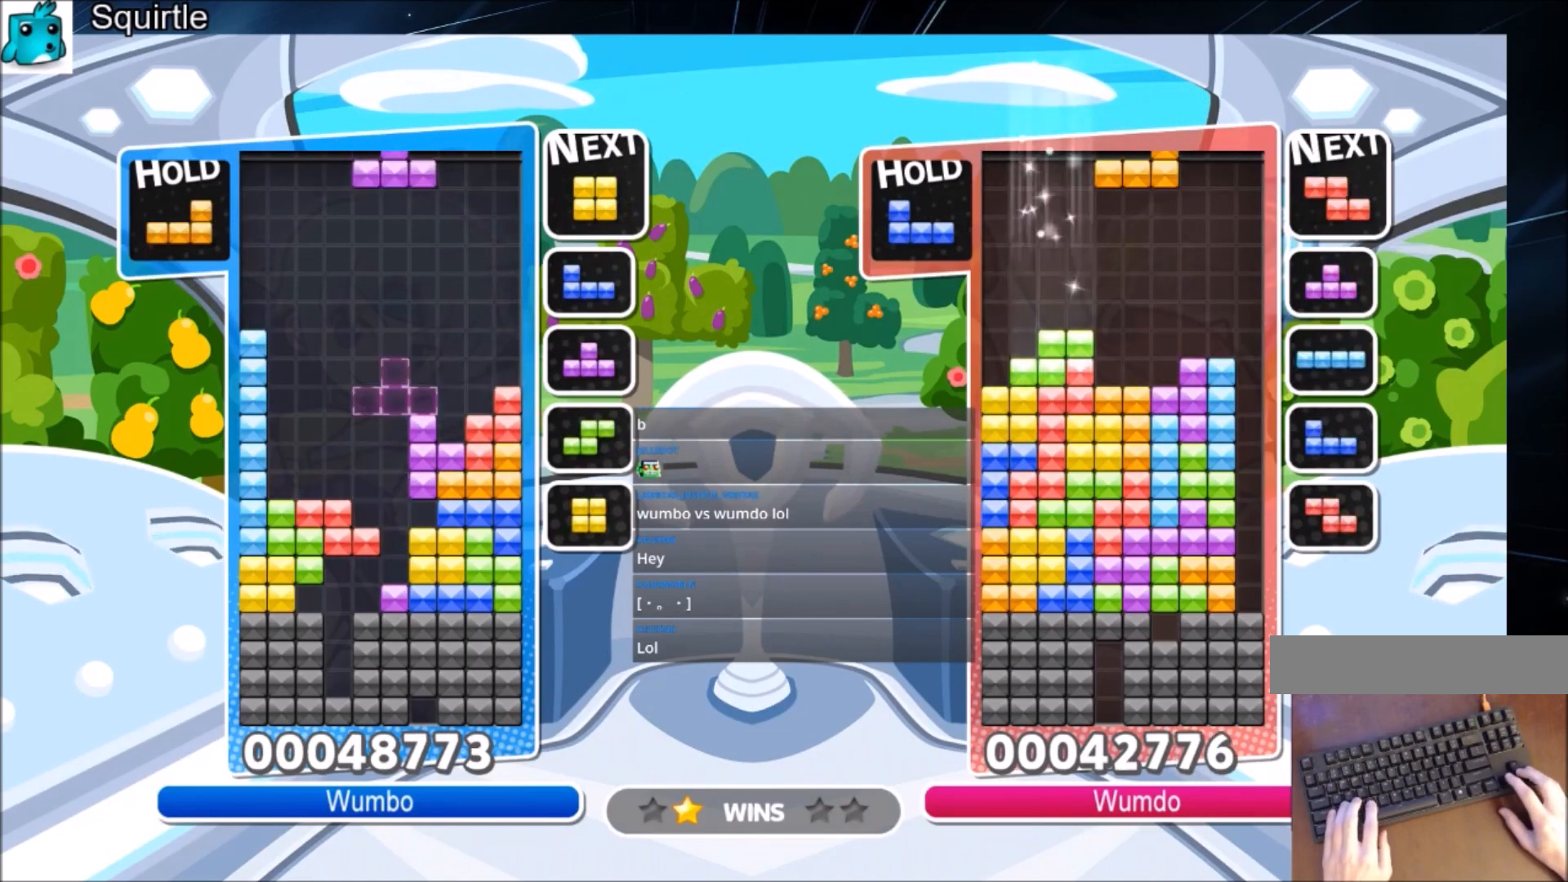
{"keys": ["left"], "events": [[101, "c", "up"], [101, "x", "up"], [201, "x", "down"], [234, "left", "down"], [234, "right", "up"], [301, "down", "down"], [301, "x", "up"], [401, "down", "up"]]}
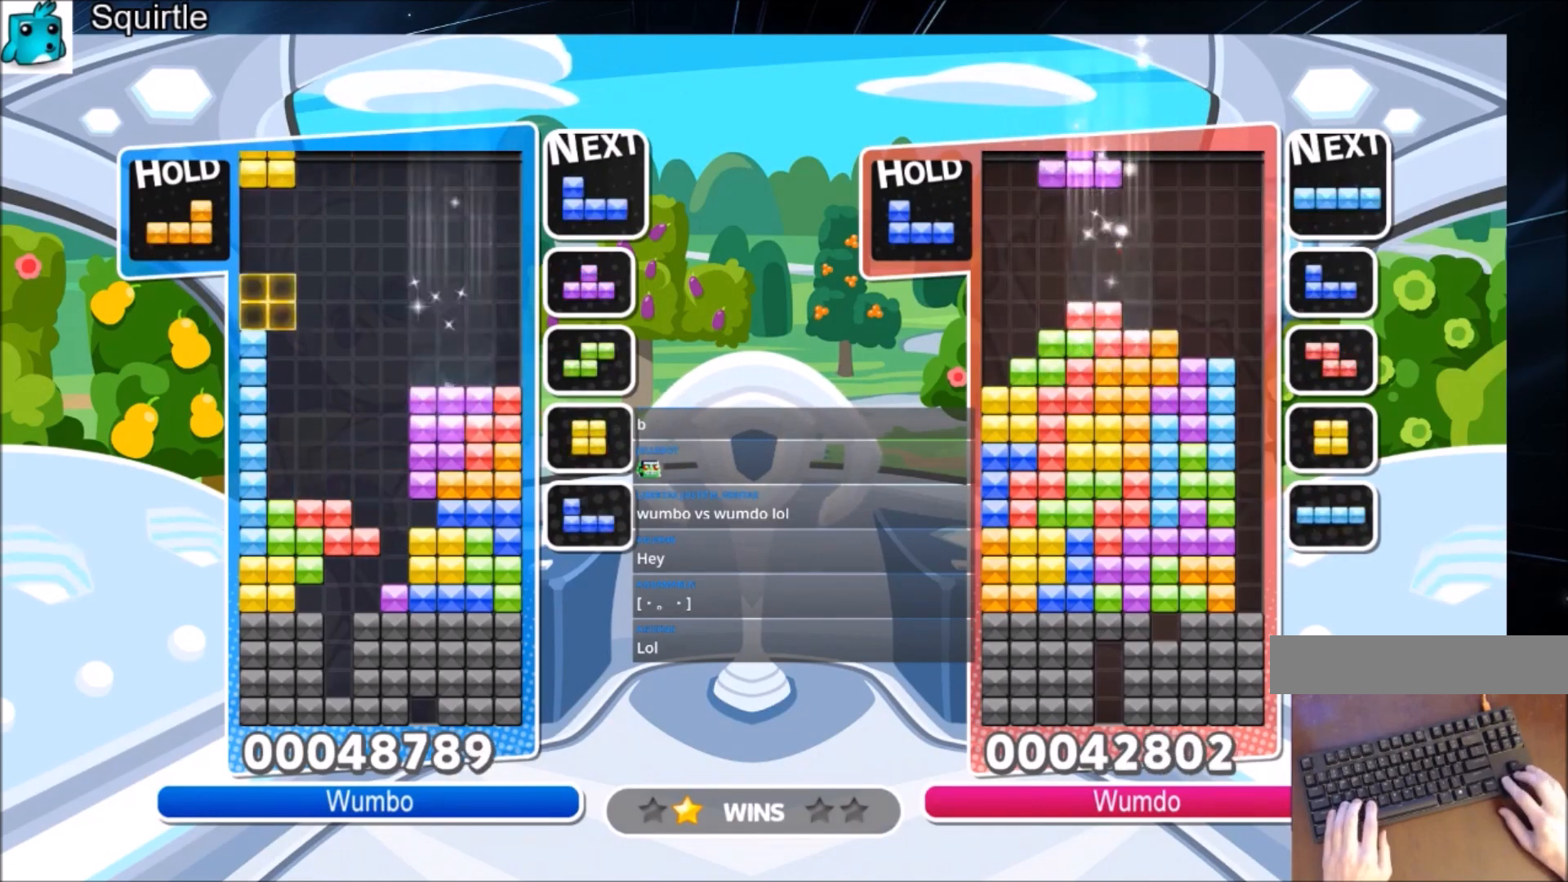
{"keys": ["c", "right"], "events": [[67, "left", "up"], [67, "right", "down"], [133, "down", "down"], [267, "down", "up"], [367, "c", "down"]]}
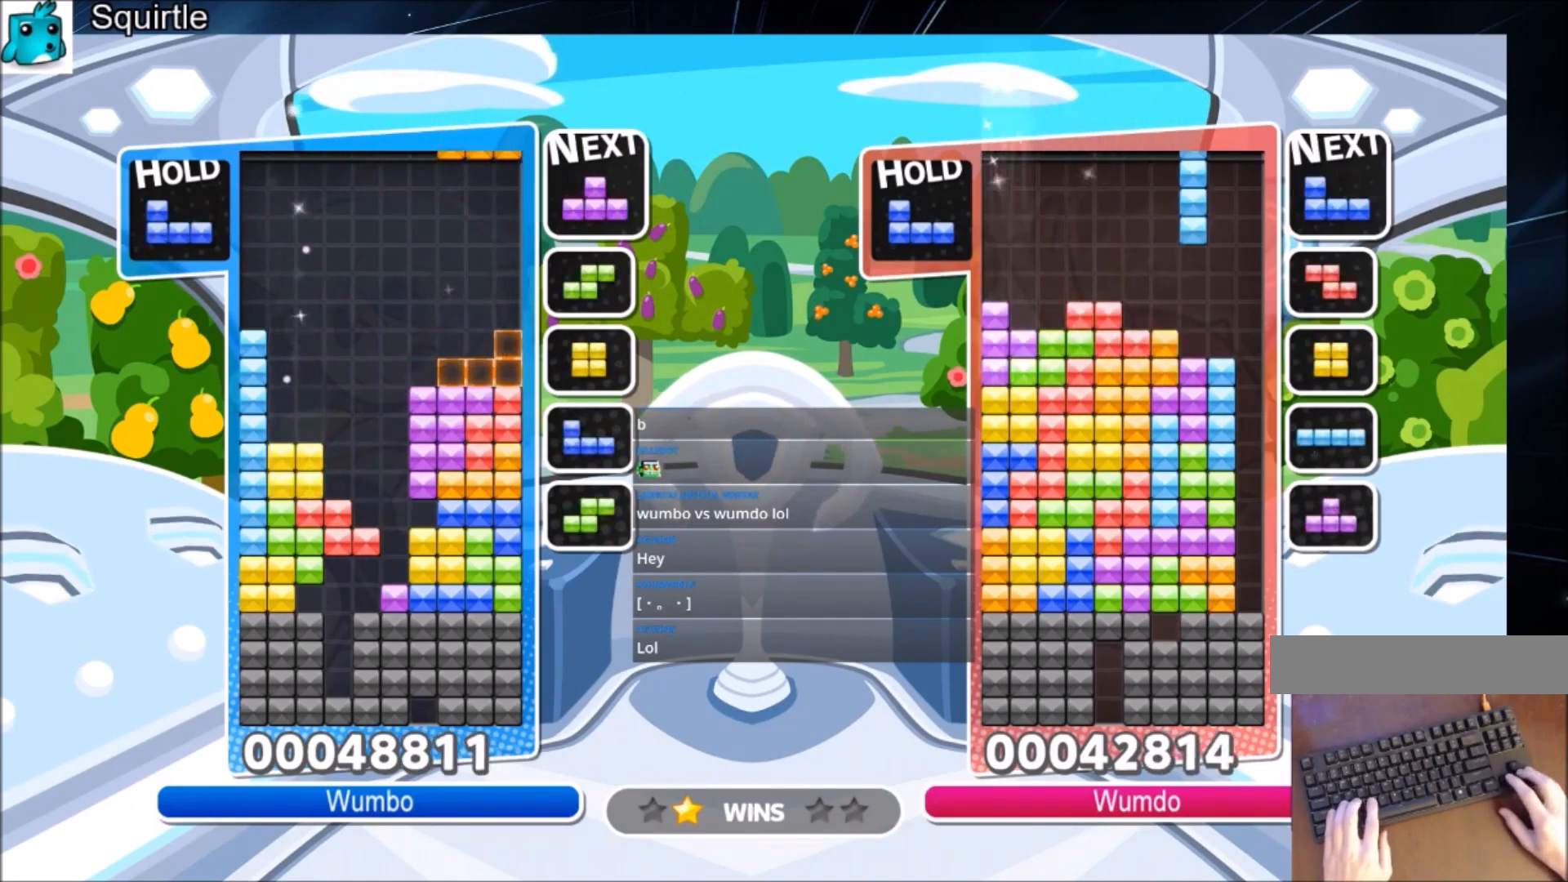
{"keys": ["right"], "events": [[34, "c", "up"], [101, "down", "down"], [101, "right", "up"], [201, "down", "up"], [234, "c", "down"], [334, "right", "down"], [334, "x", "down"], [434, "right", "up"], [468, "c", "up"], [468, "right", "down"], [468, "x", "up"]]}
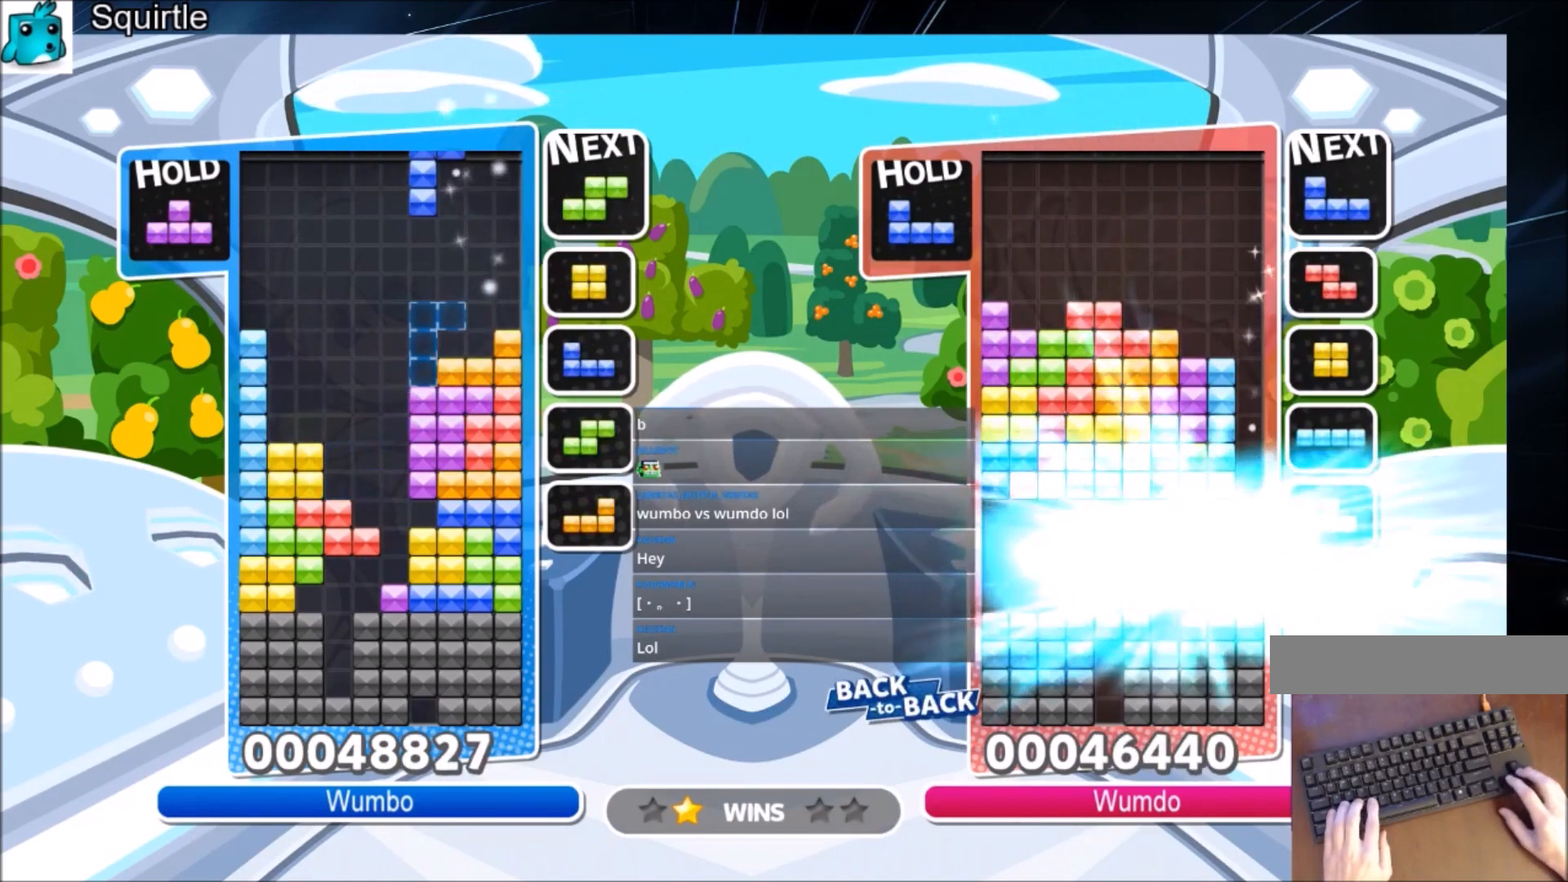
{"keys": ["up"], "events": [[67, "down", "down"], [167, "down", "up"], [267, "x", "down"], [300, "left", "down"], [300, "up", "down"], [334, "right", "up"], [400, "left", "up"], [400, "x", "up"]]}
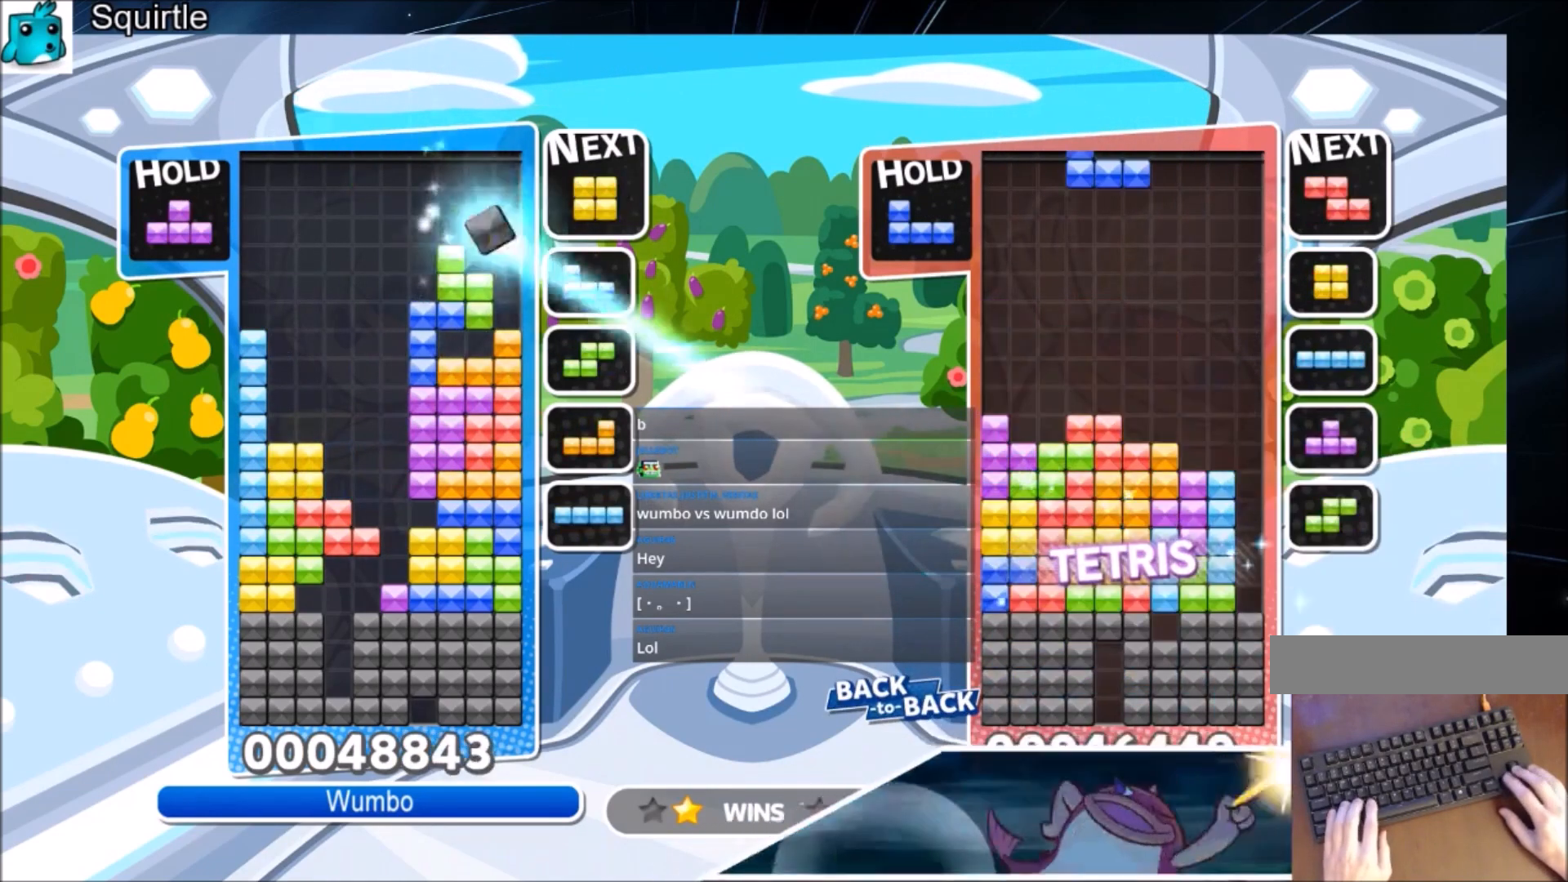
{"keys": ["c", "up", "z"], "events": [[67, "up", "up"], [67, "x", "down"], [167, "down", "down"], [267, "down", "up"], [267, "x", "up"], [401, "c", "down"], [401, "up", "down"], [501, "z", "down"]]}
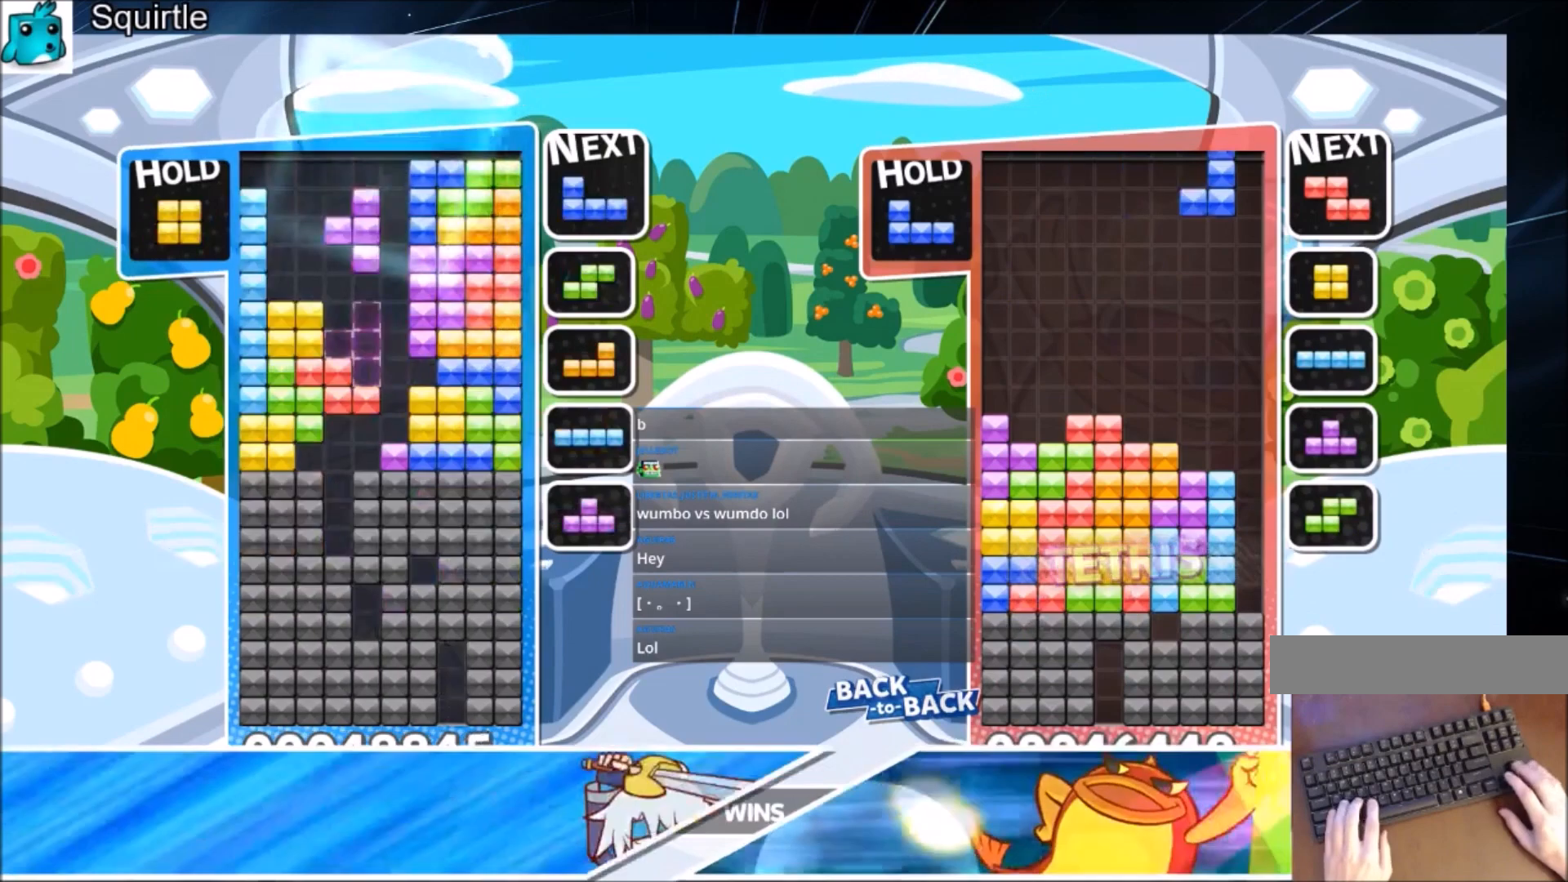
{"keys": ["z"], "events": [[100, "c", "up"], [100, "right", "down"], [133, "z", "up"], [200, "right", "up"], [267, "up", "up"], [334, "z", "down"], [367, "down", "down"], [467, "down", "up"]]}
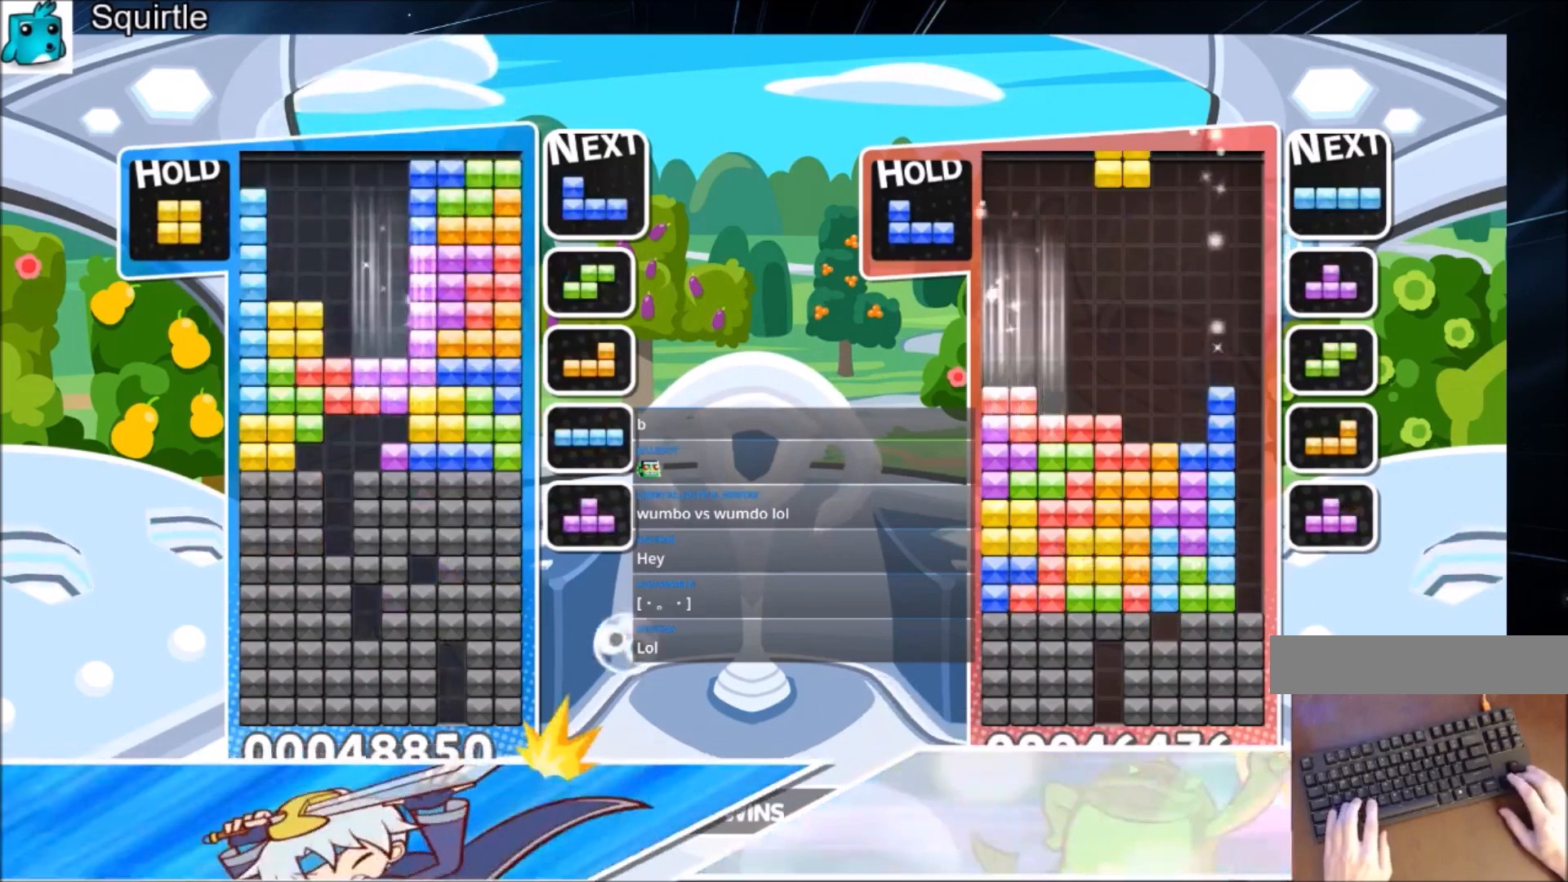
{"keys": ["left"], "events": [[67, "down", "down"], [67, "z", "up"], [167, "down", "up"], [301, "left", "down"]]}
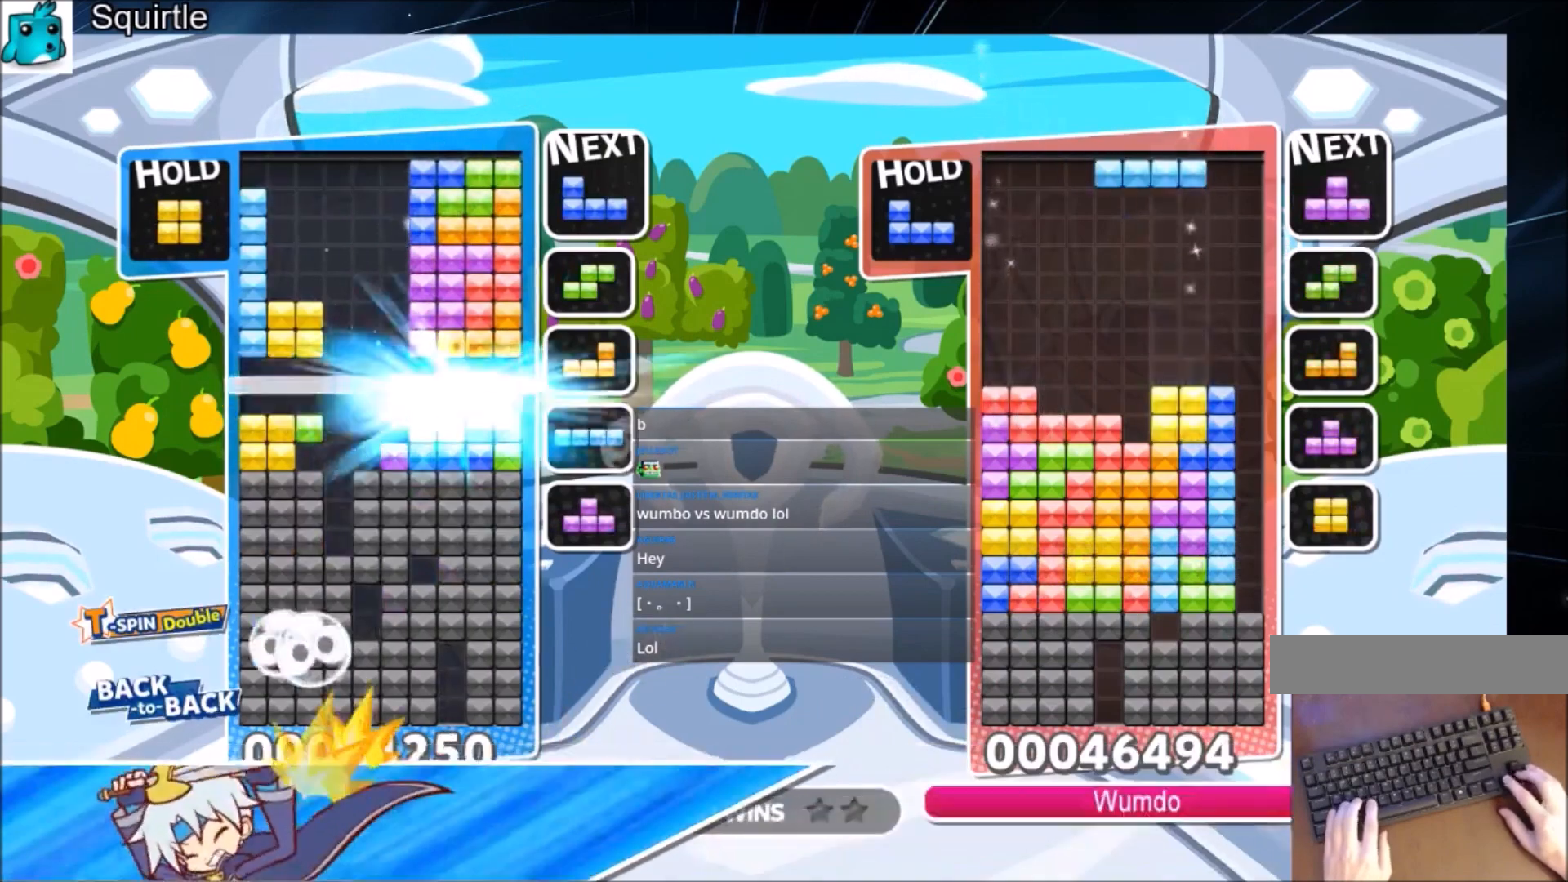
{"keys": ["left"], "events": []}
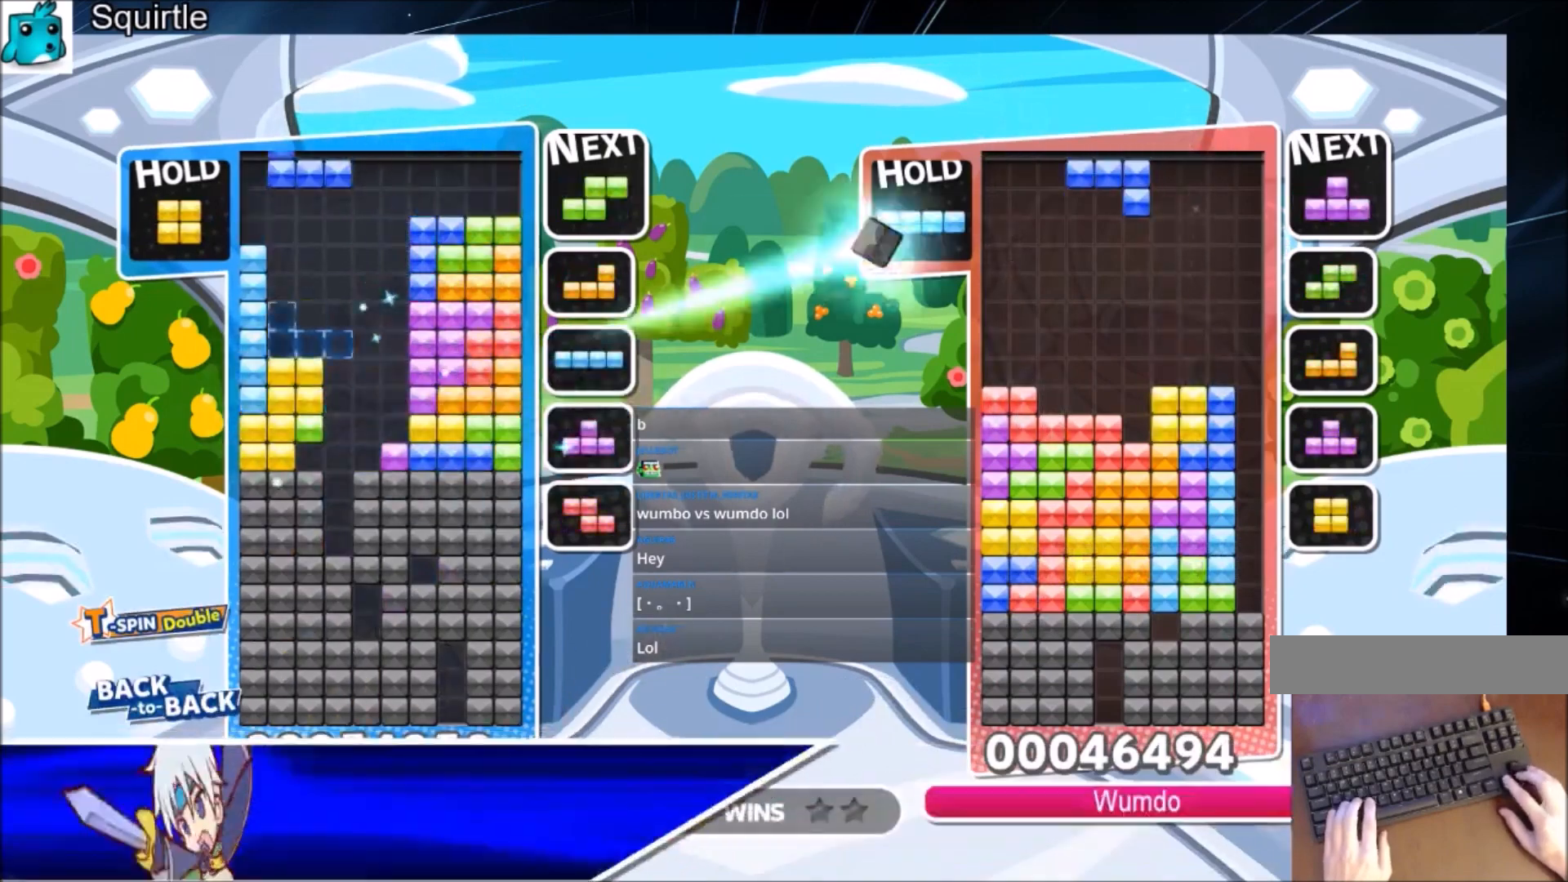
{"keys": ["down", "left"], "events": [[101, "c", "down"], [301, "c", "up"], [334, "left", "up"], [334, "right", "down"], [368, "down", "down"], [468, "left", "down"], [468, "right", "up"]]}
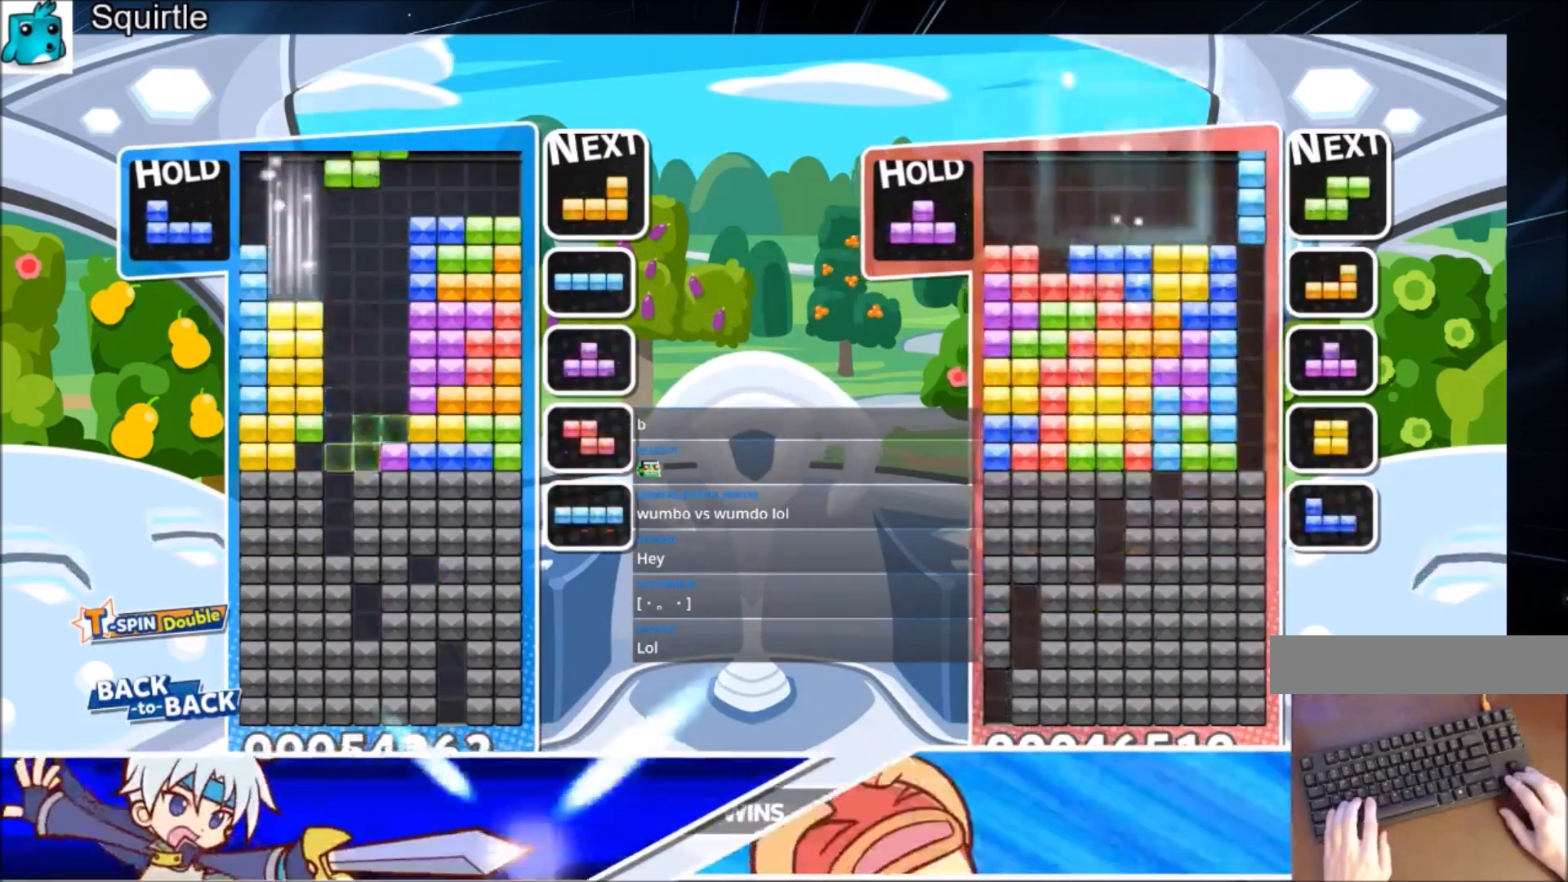
{"keys": ["left"], "events": [[33, "down", "up"], [67, "c", "down"], [200, "z", "down"], [267, "c", "up"], [300, "right", "down"], [334, "left", "up"], [334, "z", "up"], [400, "down", "down"], [434, "left", "down"], [434, "right", "up"], [500, "down", "up"]]}